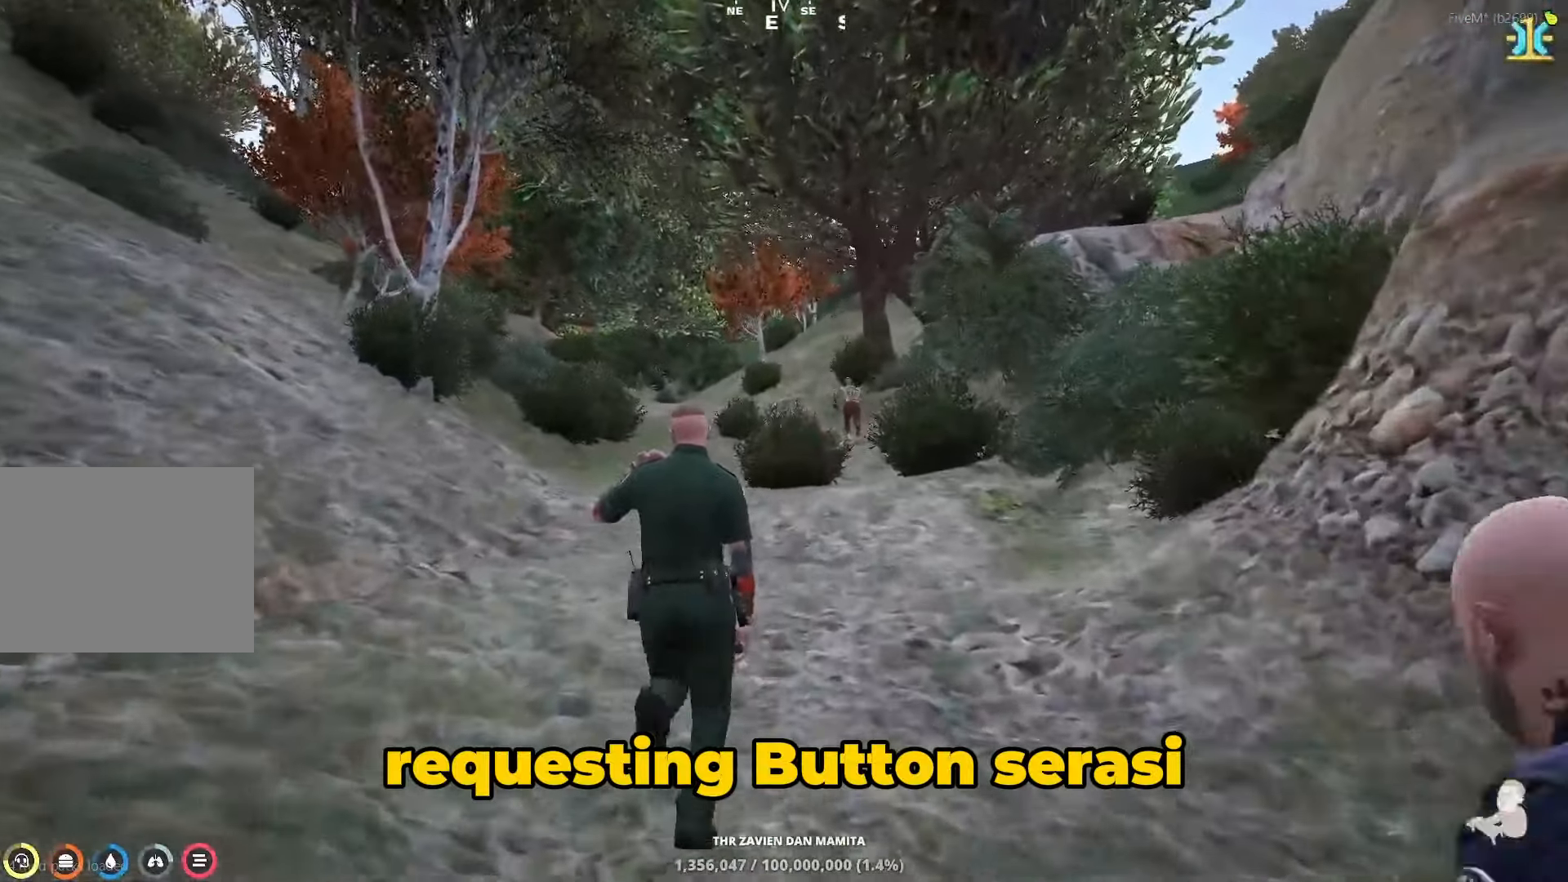
Gameplay with keyboard; each line is a JSON object with the keys held at the frame after it. "events" lists presses ("down") and releases ("up") of "a", "ctrl", "d", "e", "q", "s", "shift", "space" and "w" between this image and that frame as [ms after this image, input, new state], when the widget could be followed in between. No other keys are recorded. Mouse input is not recorded.
{"keys": ["shift", "w"], "events": []}
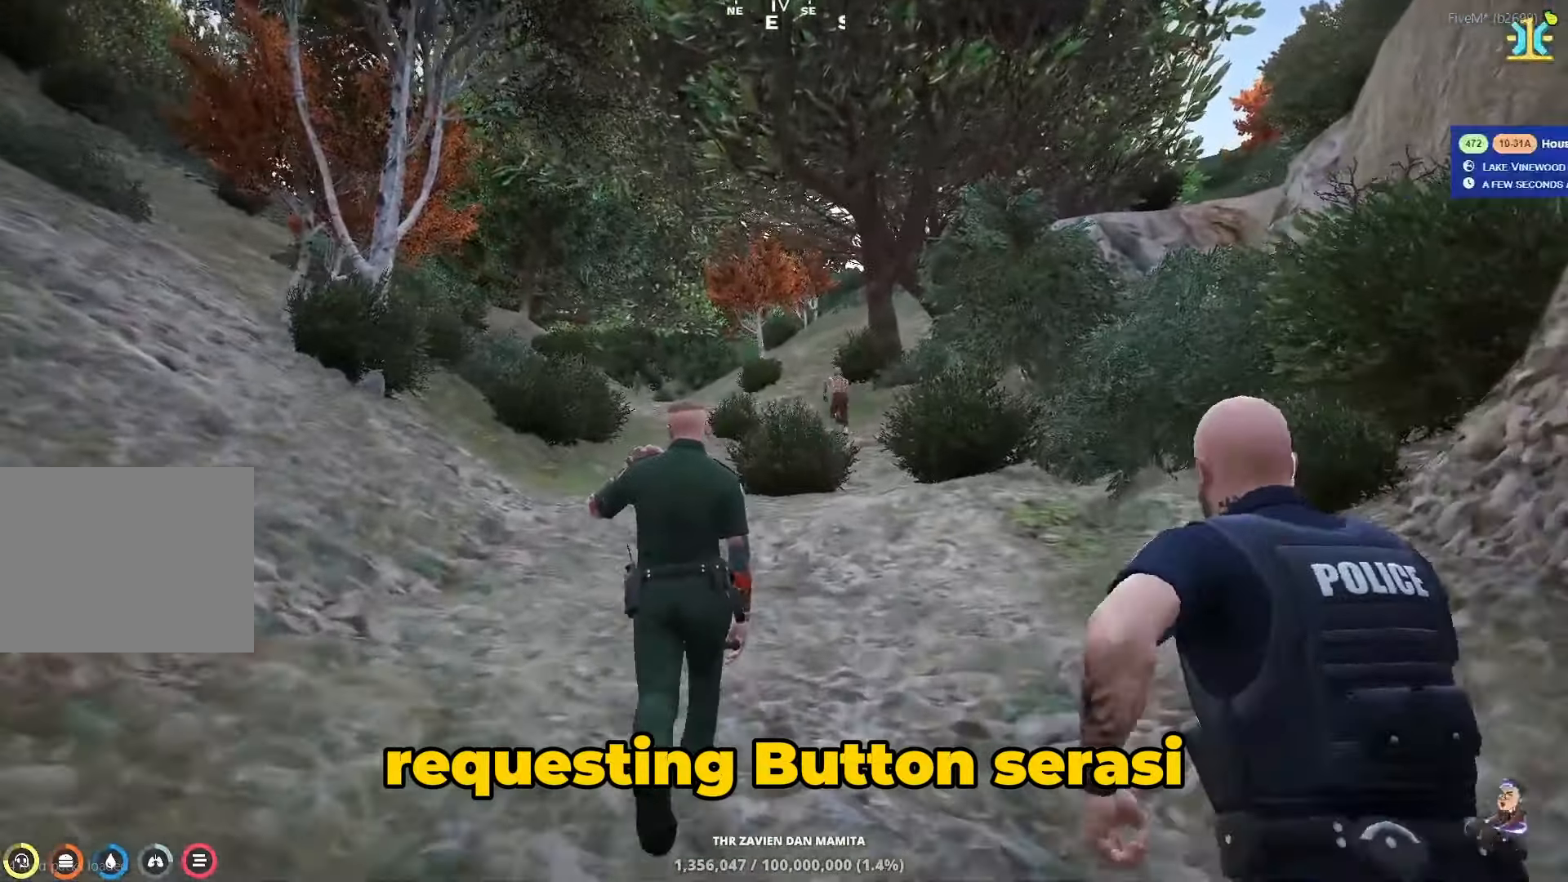
{"keys": ["a", "shift", "w"], "events": [[100, "a", "down"], [233, "a", "up"], [433, "a", "down"]]}
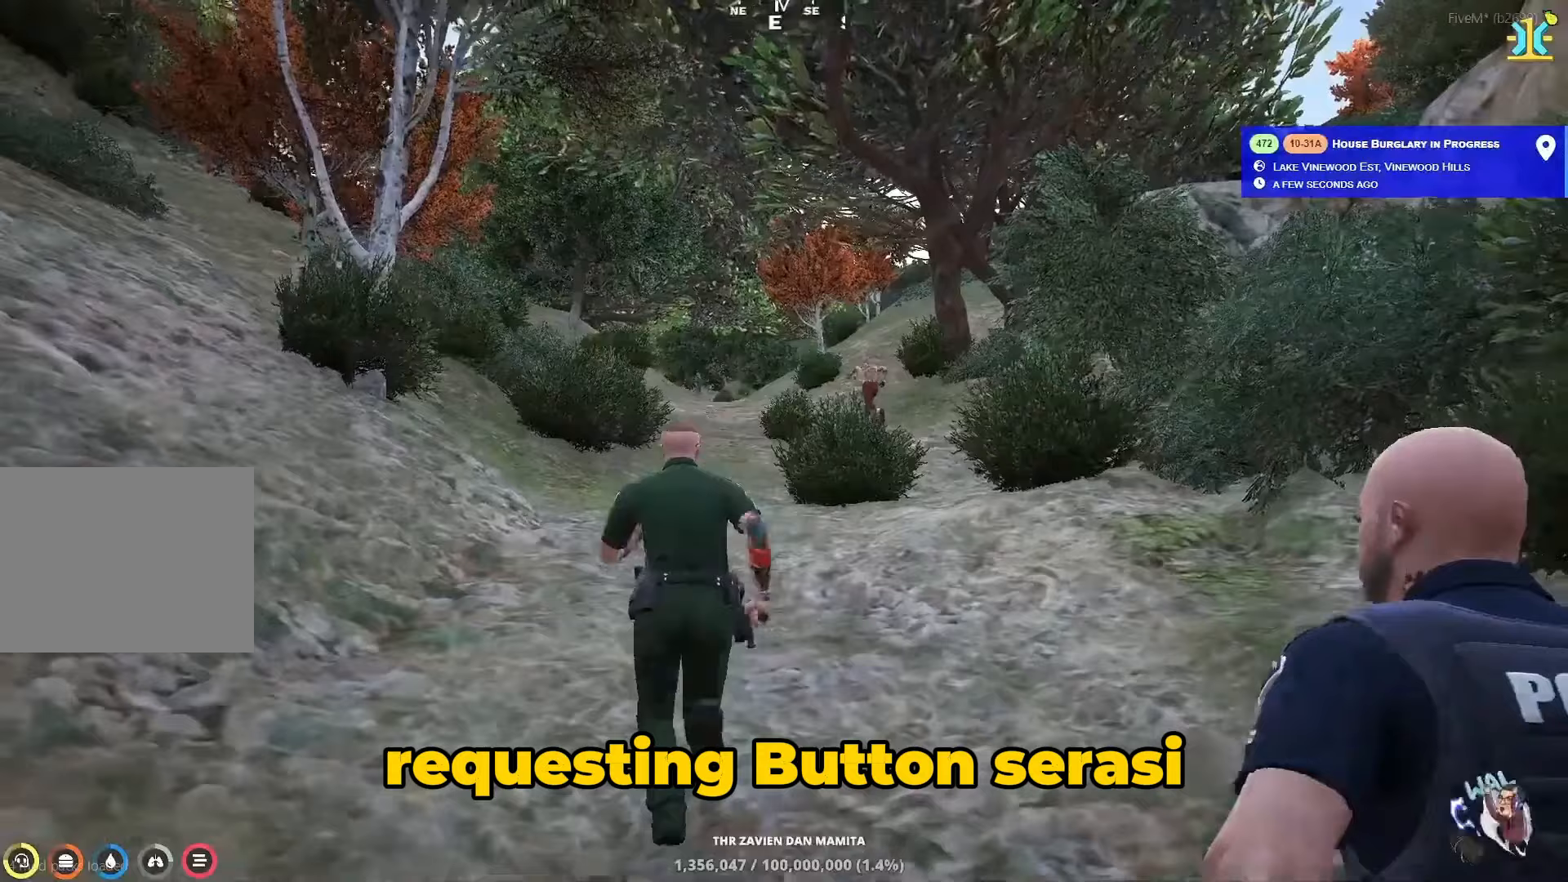
{"keys": ["shift", "w"], "events": [[83, "a", "up"]]}
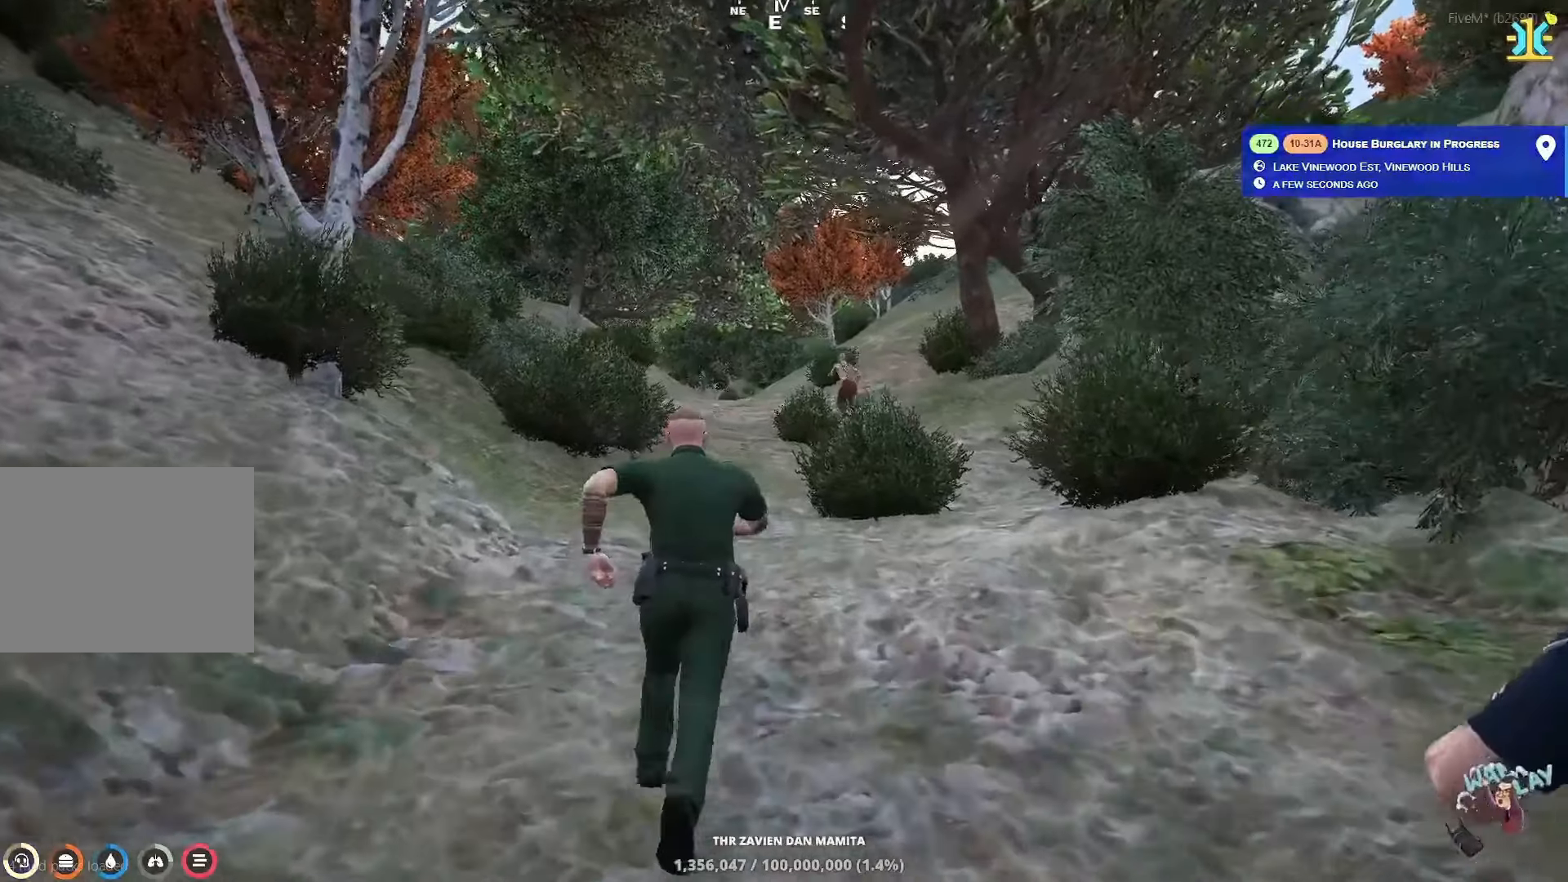
{"keys": ["shift", "w"], "events": [[300, "a", "down"], [433, "a", "up"]]}
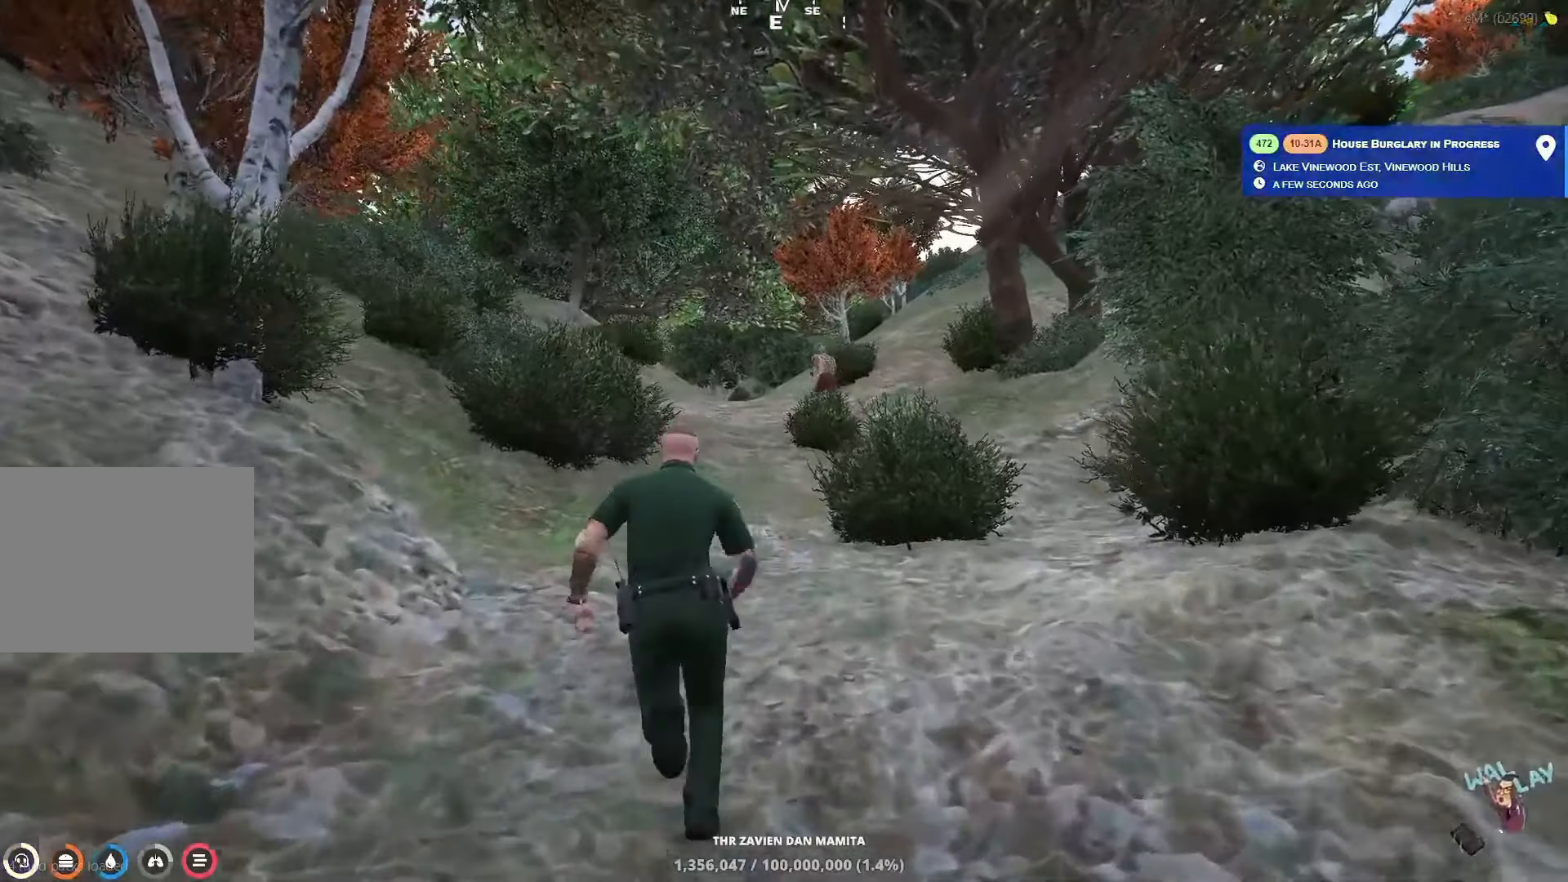
{"keys": ["shift", "w"], "events": []}
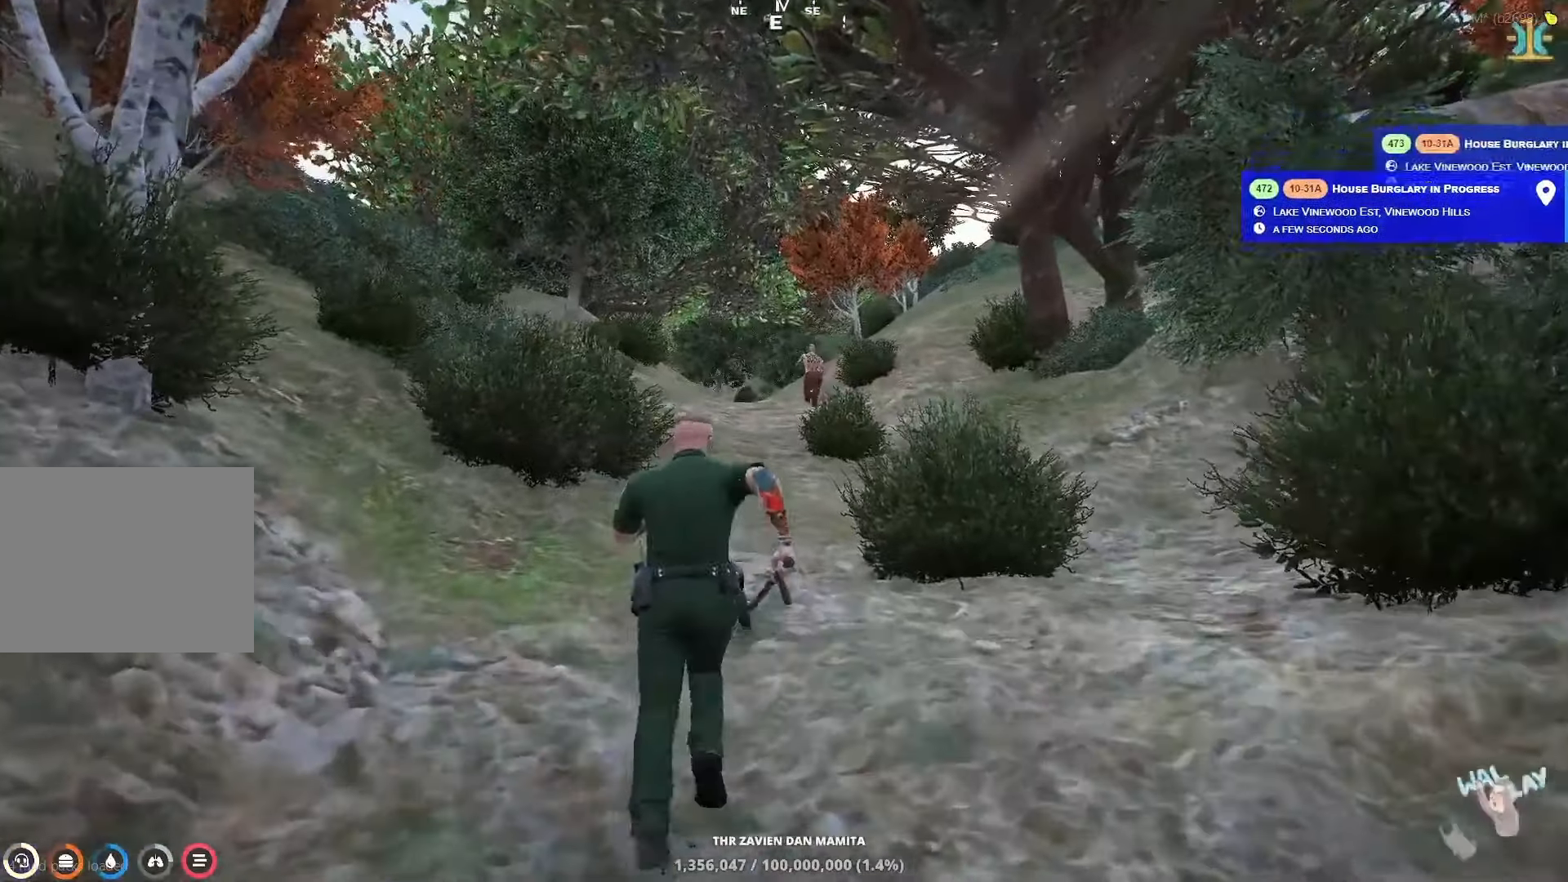
{"keys": ["shift", "w"], "events": []}
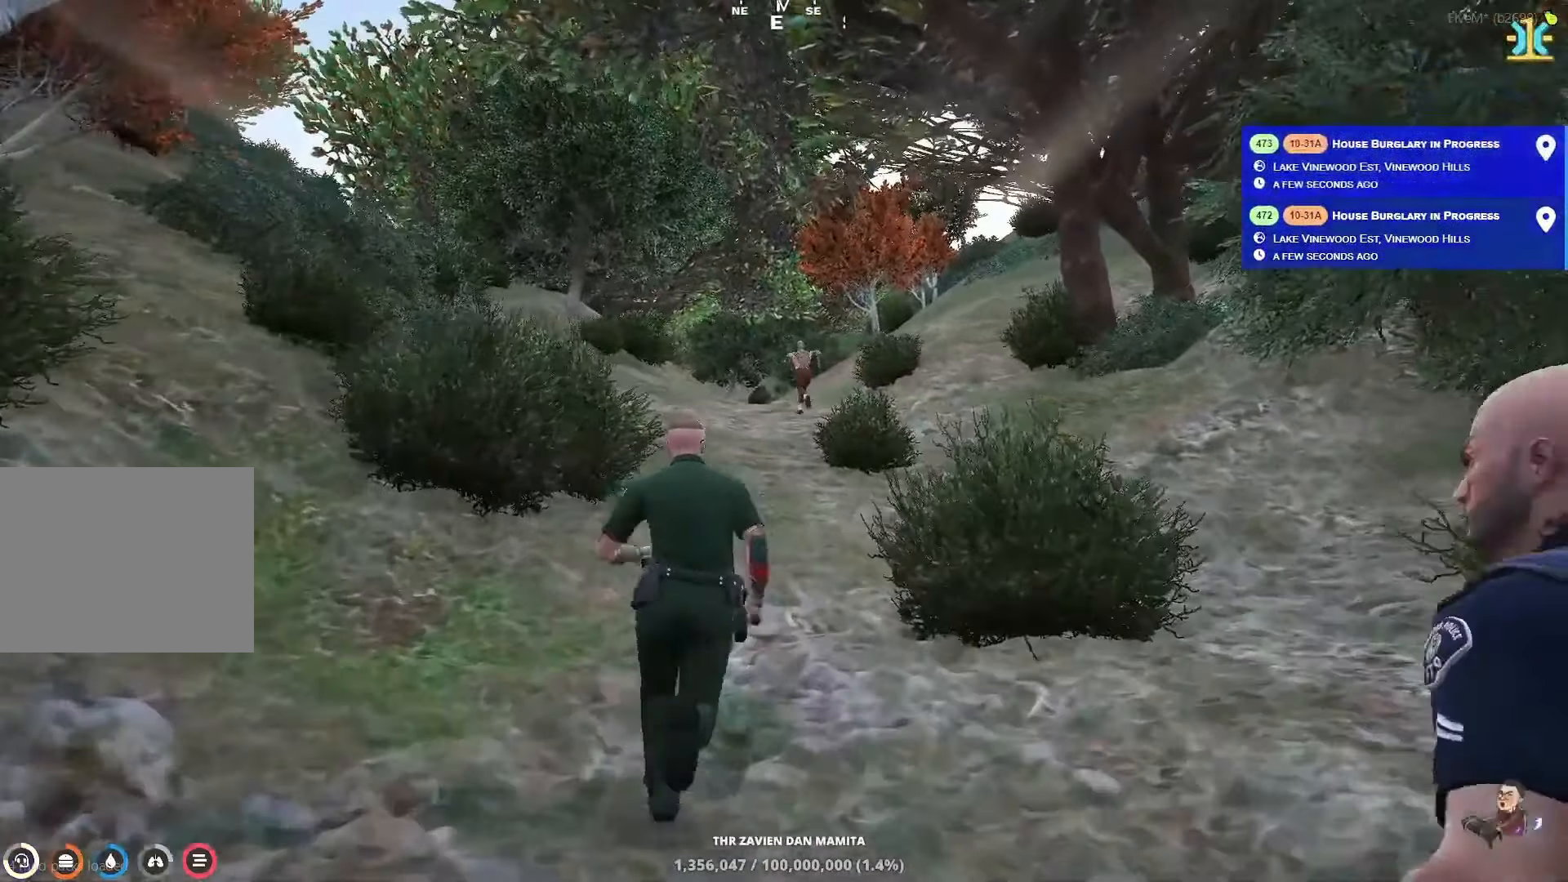
{"keys": ["shift", "w"], "events": []}
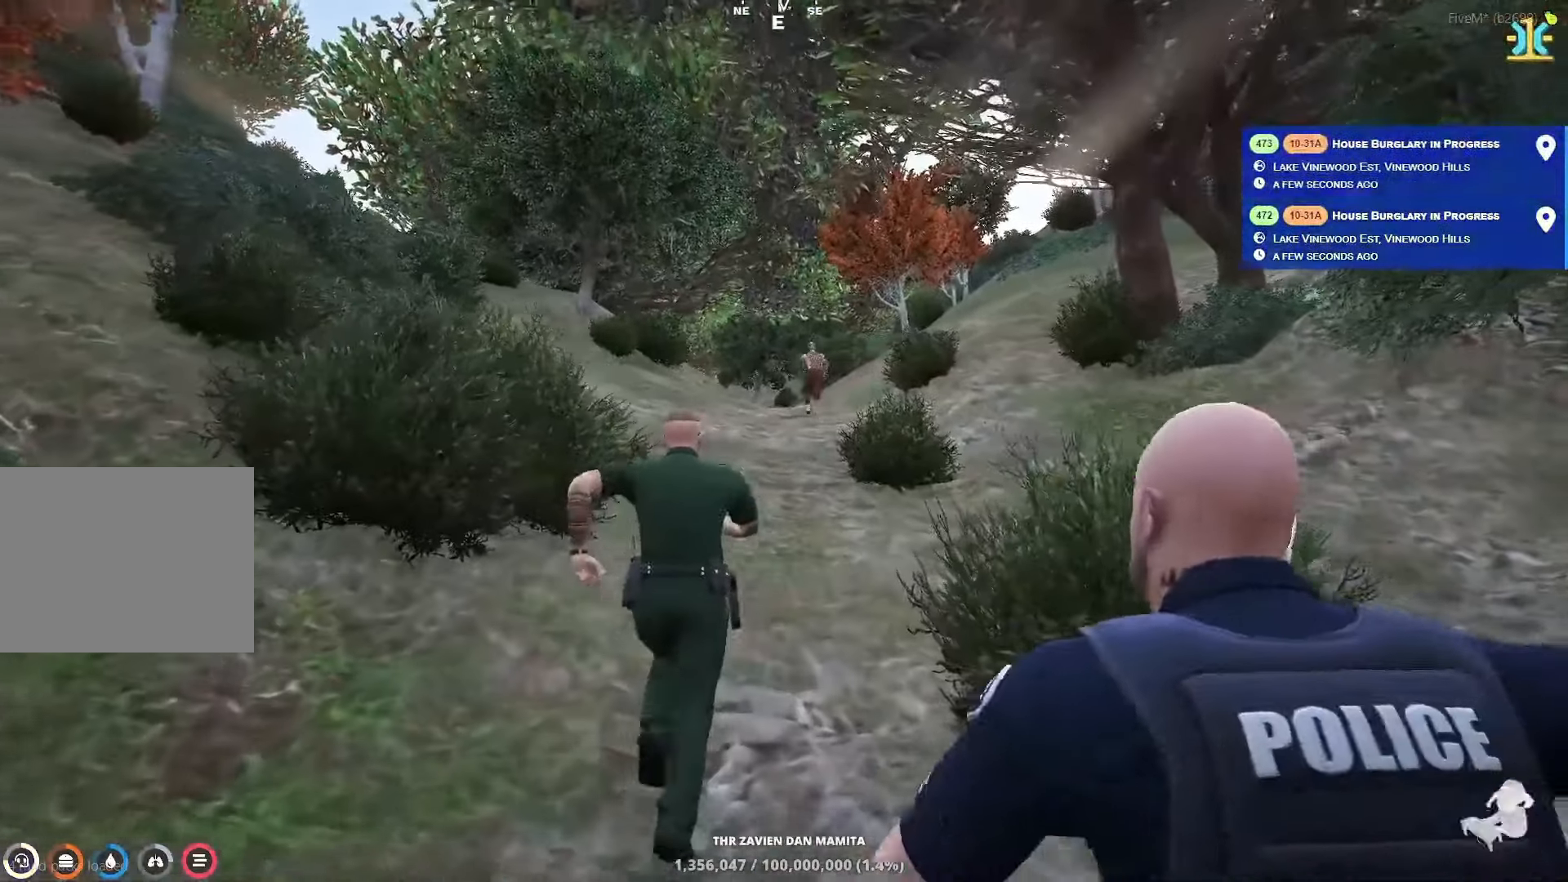
{"keys": ["shift", "w"], "events": []}
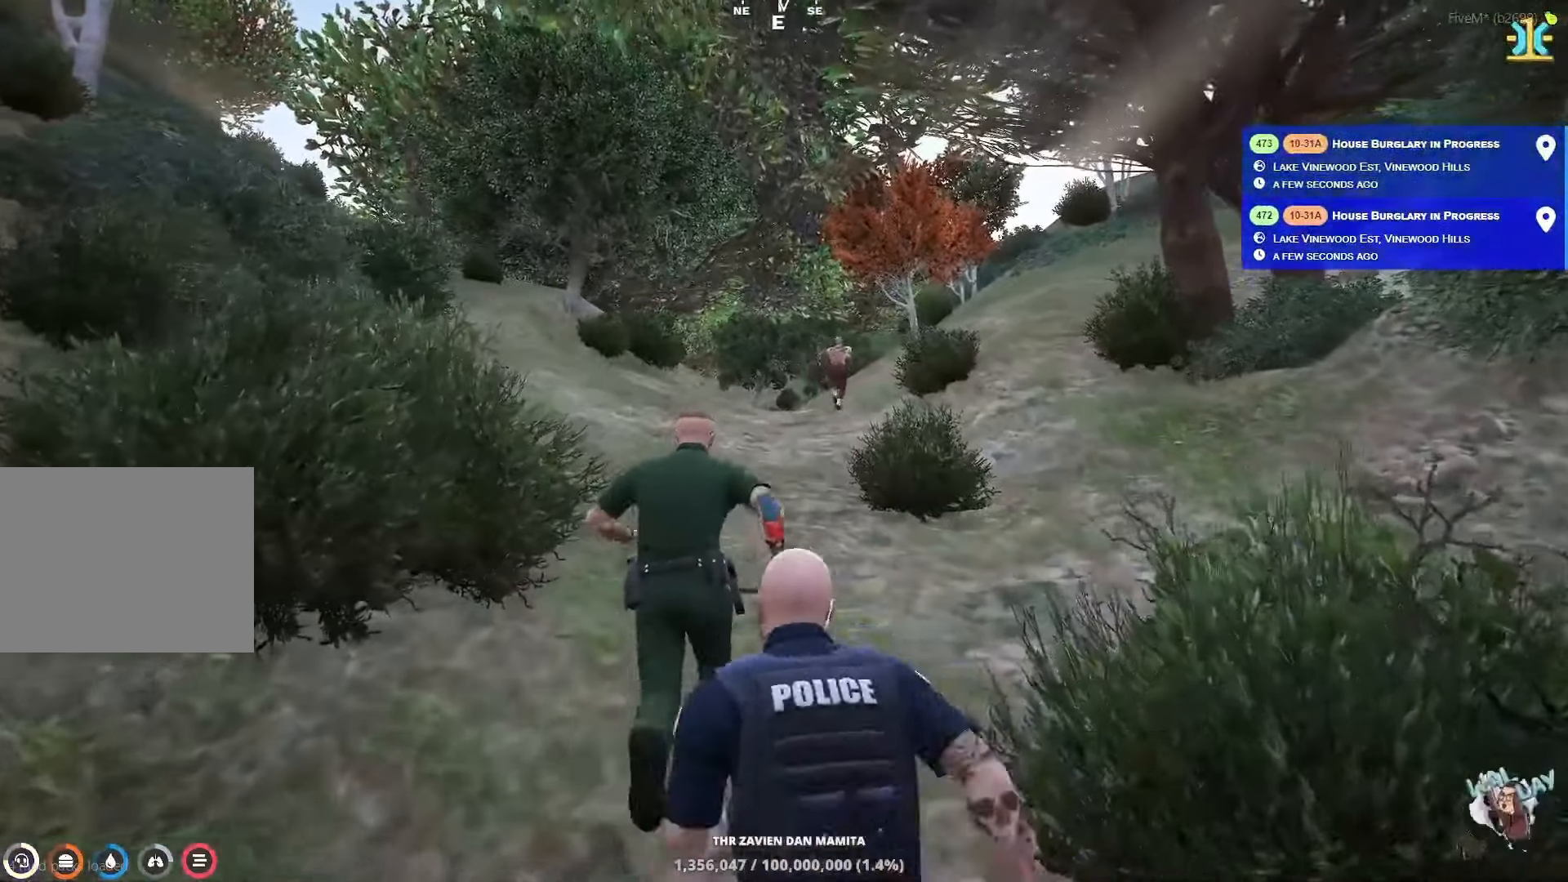
{"keys": ["shift", "w"], "events": []}
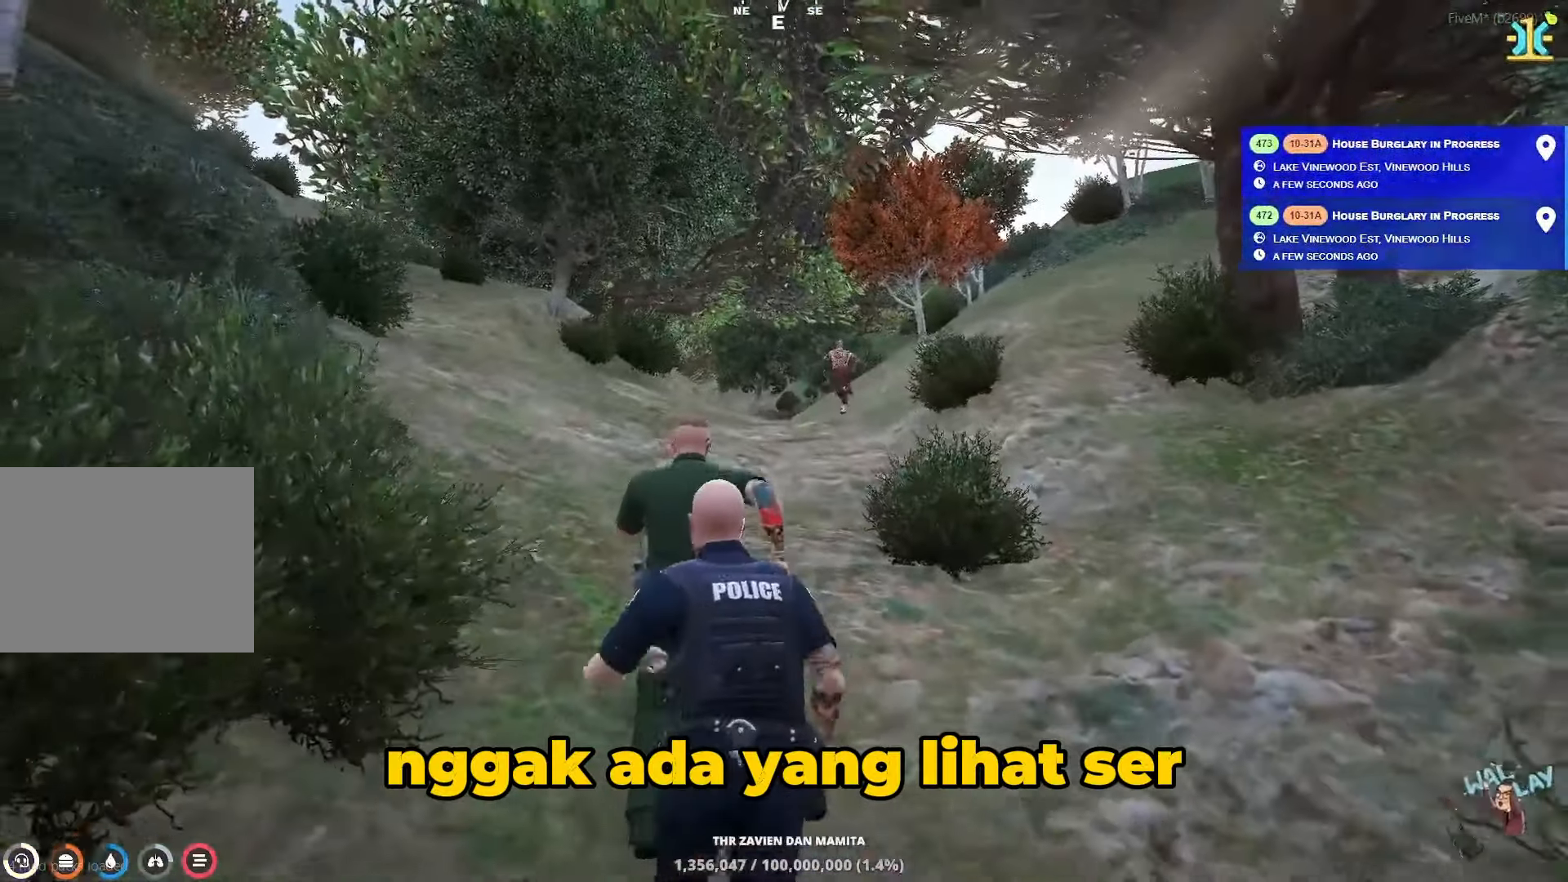
{"keys": ["shift", "w"], "events": []}
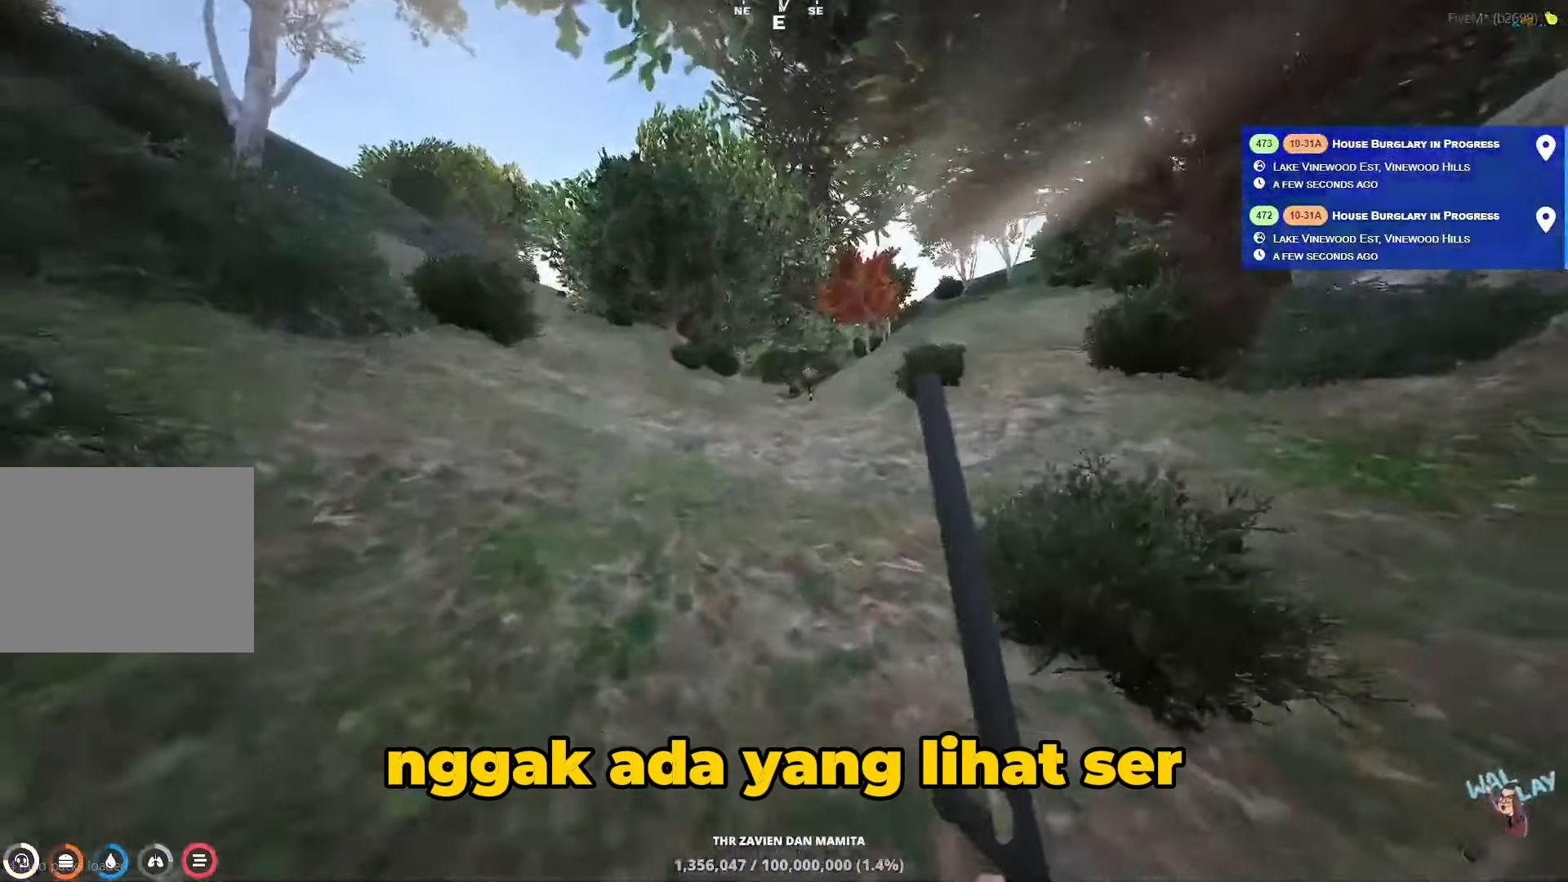
{"keys": ["shift", "w"], "events": []}
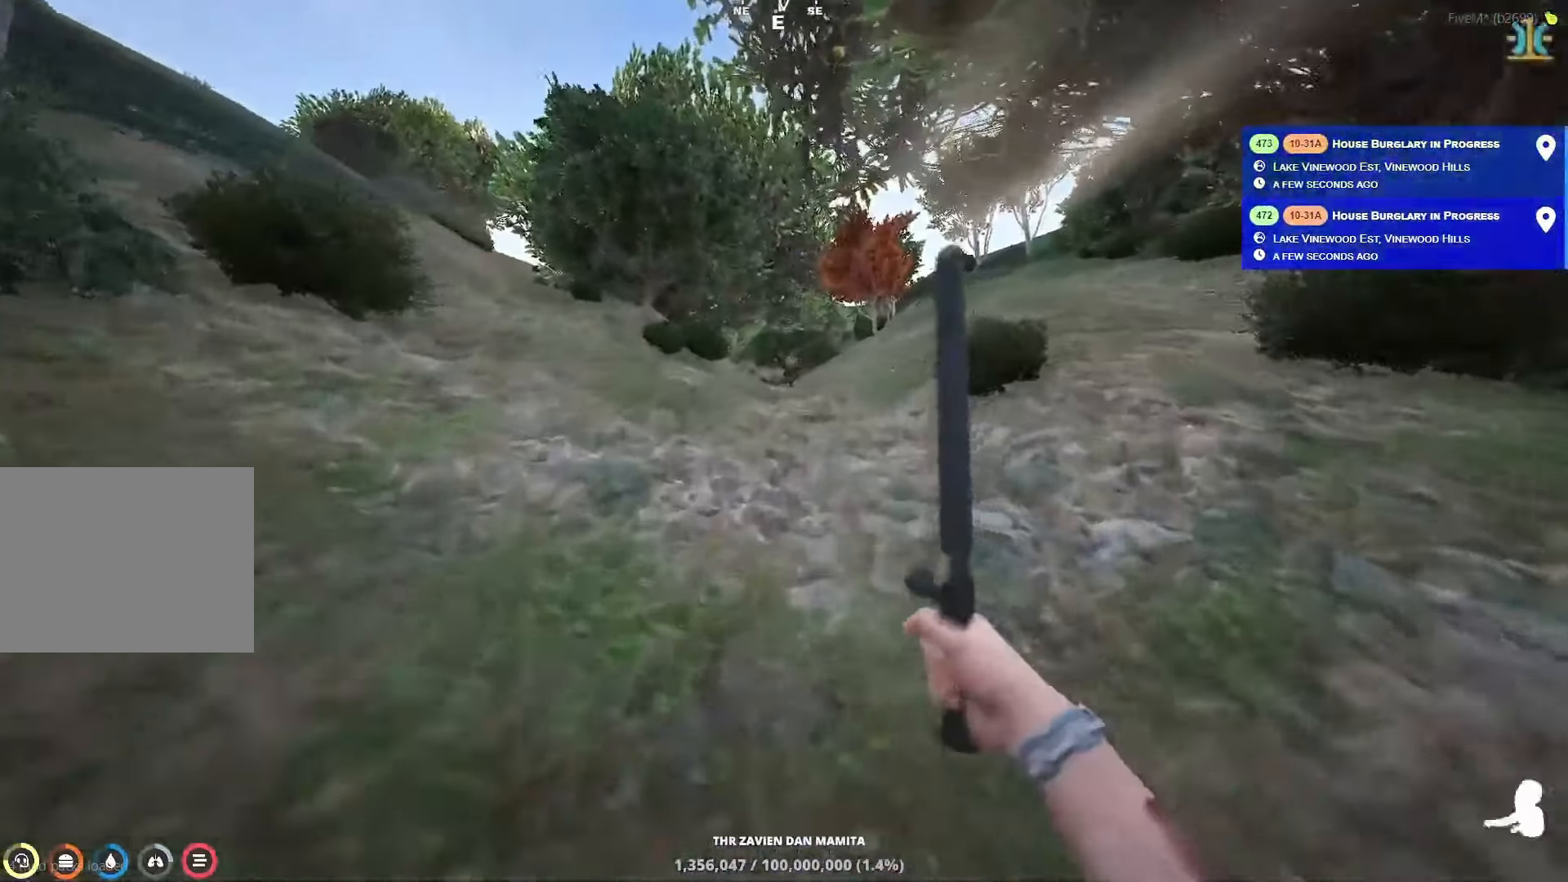
{"keys": ["shift", "w"], "events": []}
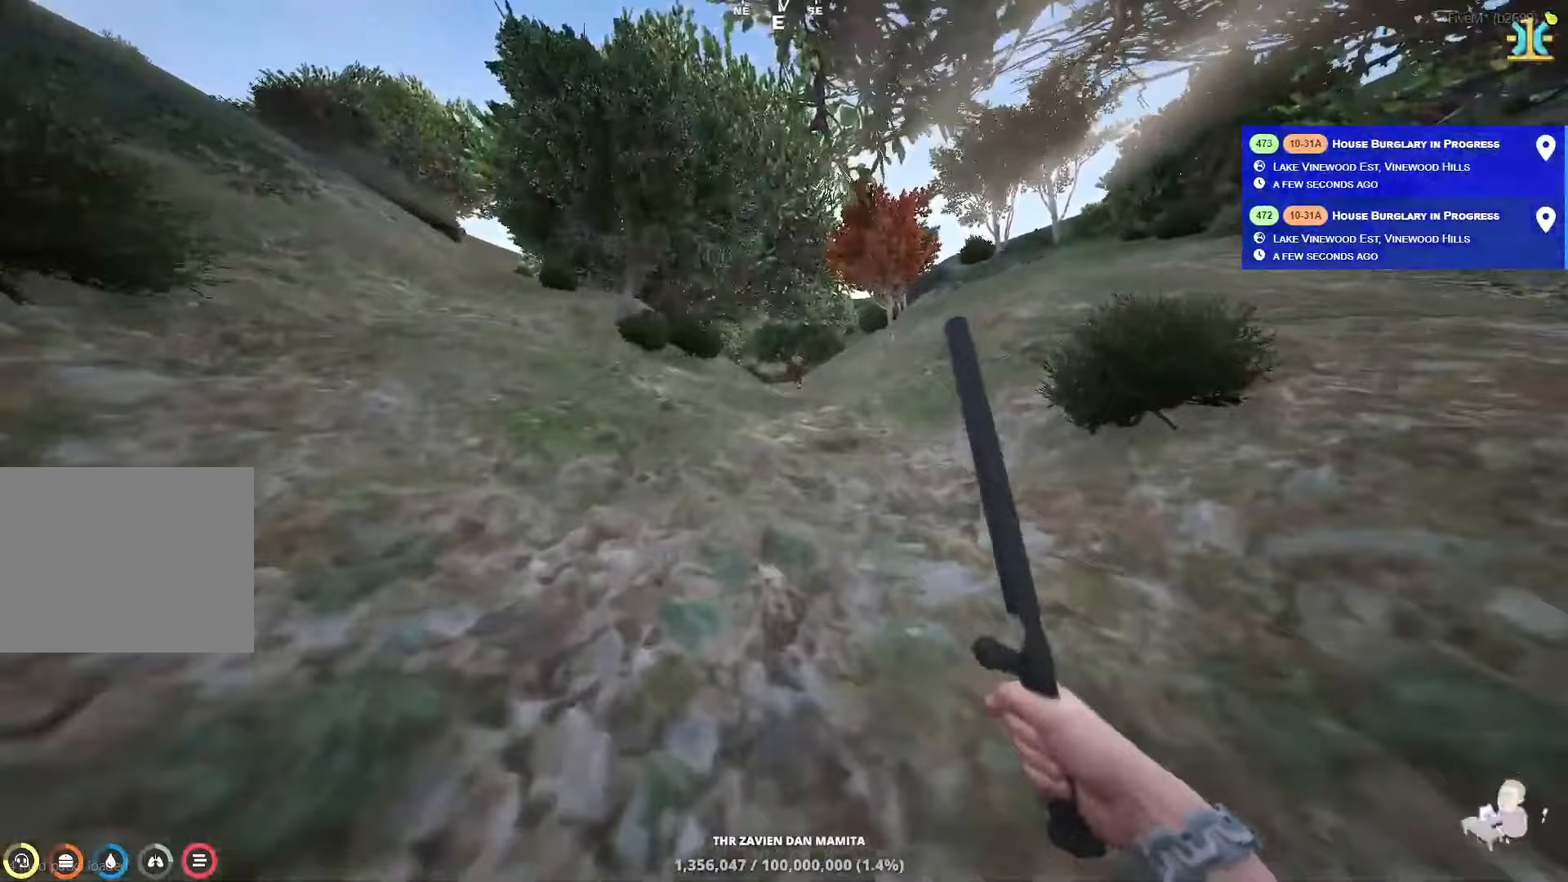
{"keys": ["shift", "w"], "events": []}
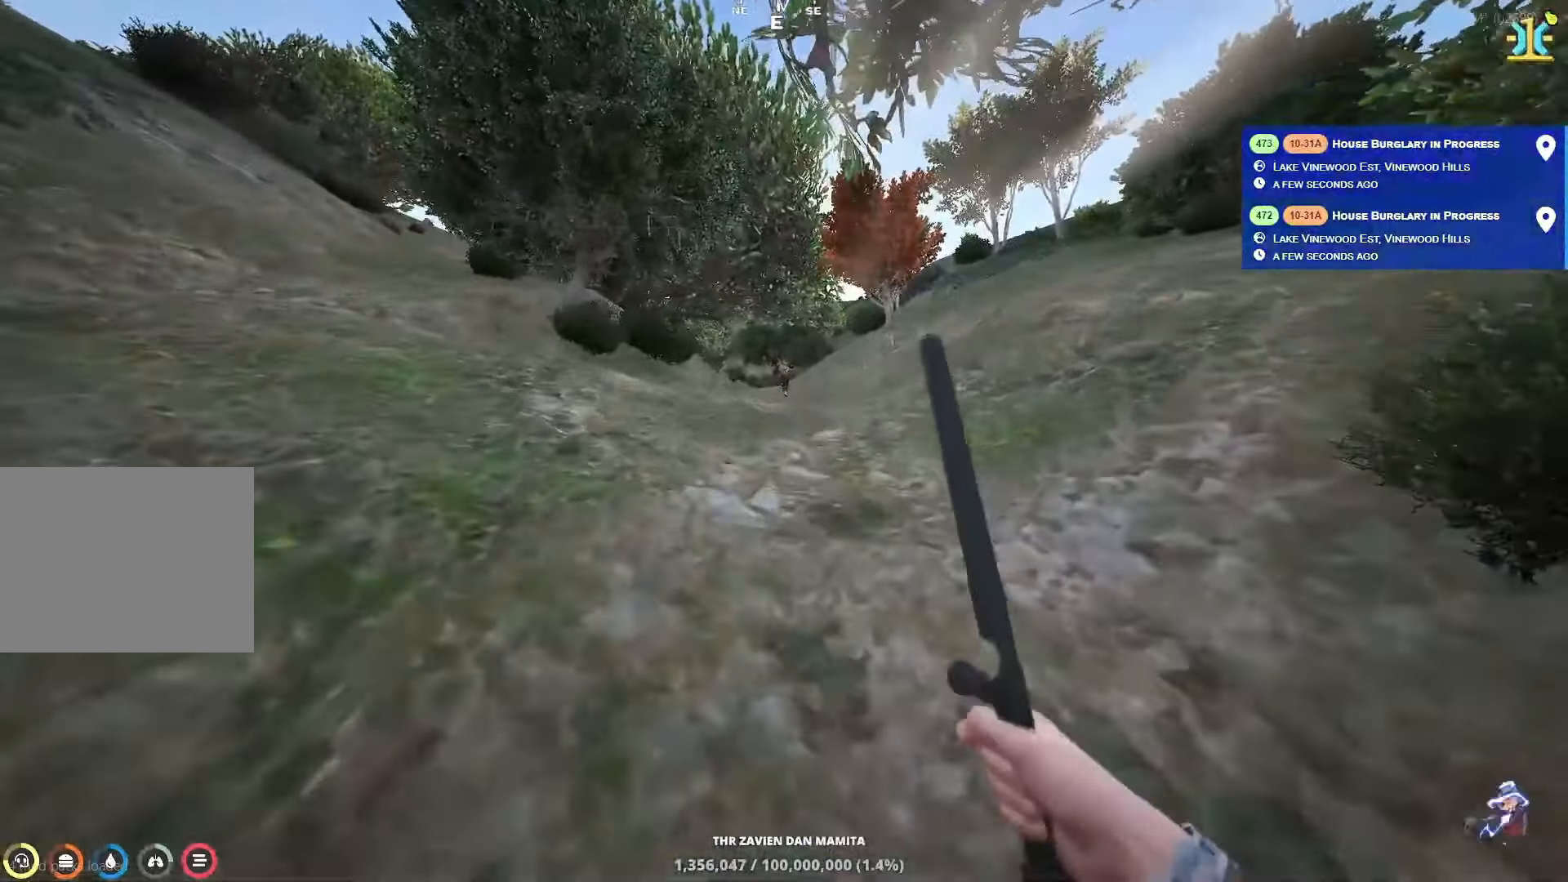
{"keys": ["shift", "w"], "events": []}
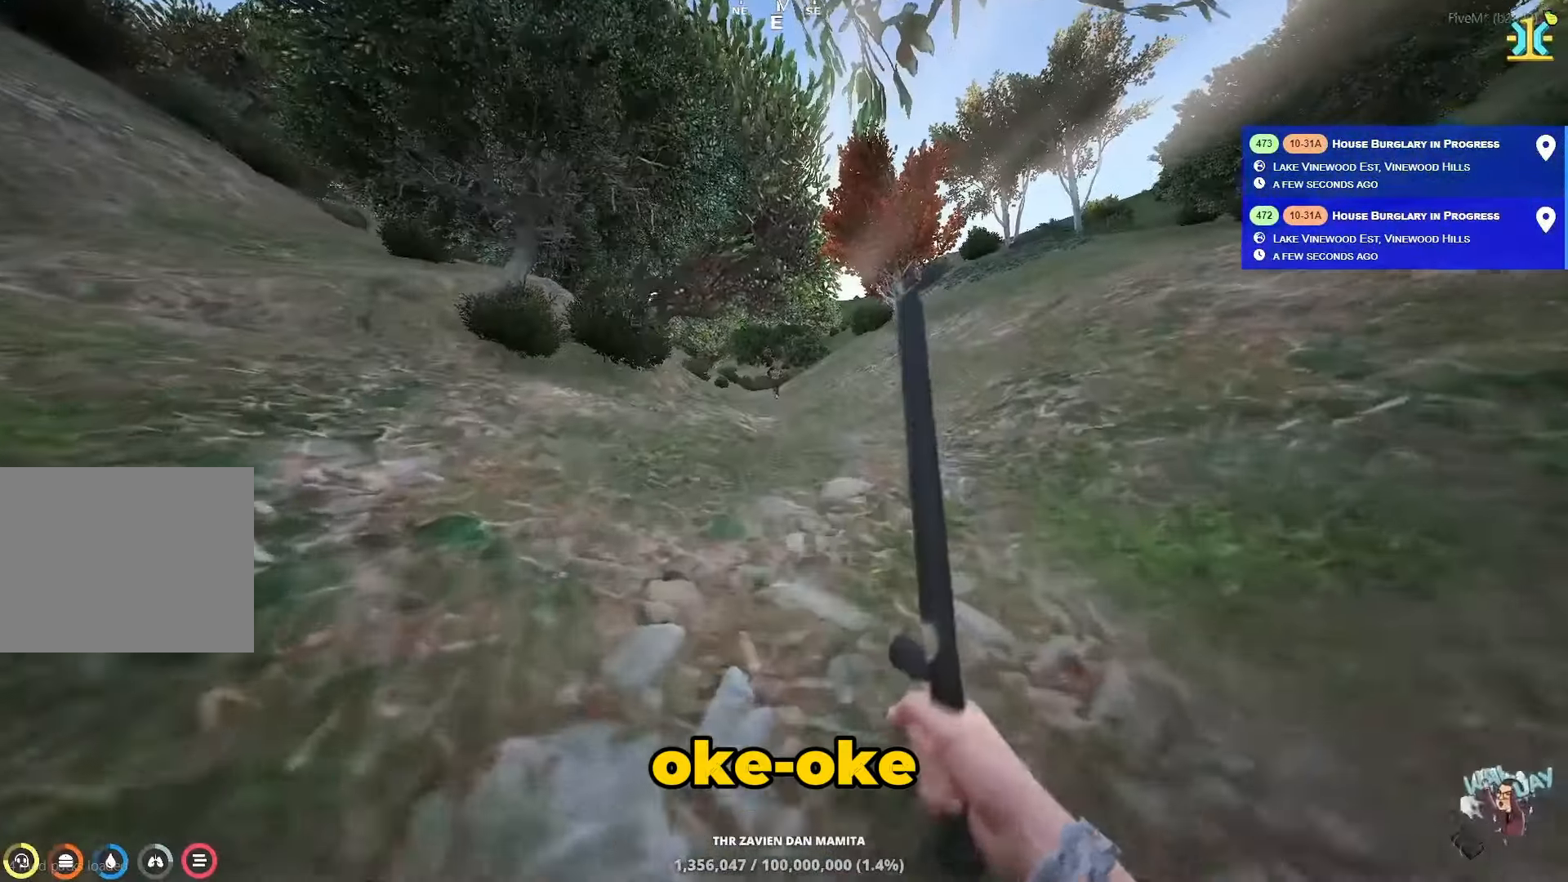
{"keys": ["shift", "w"], "events": []}
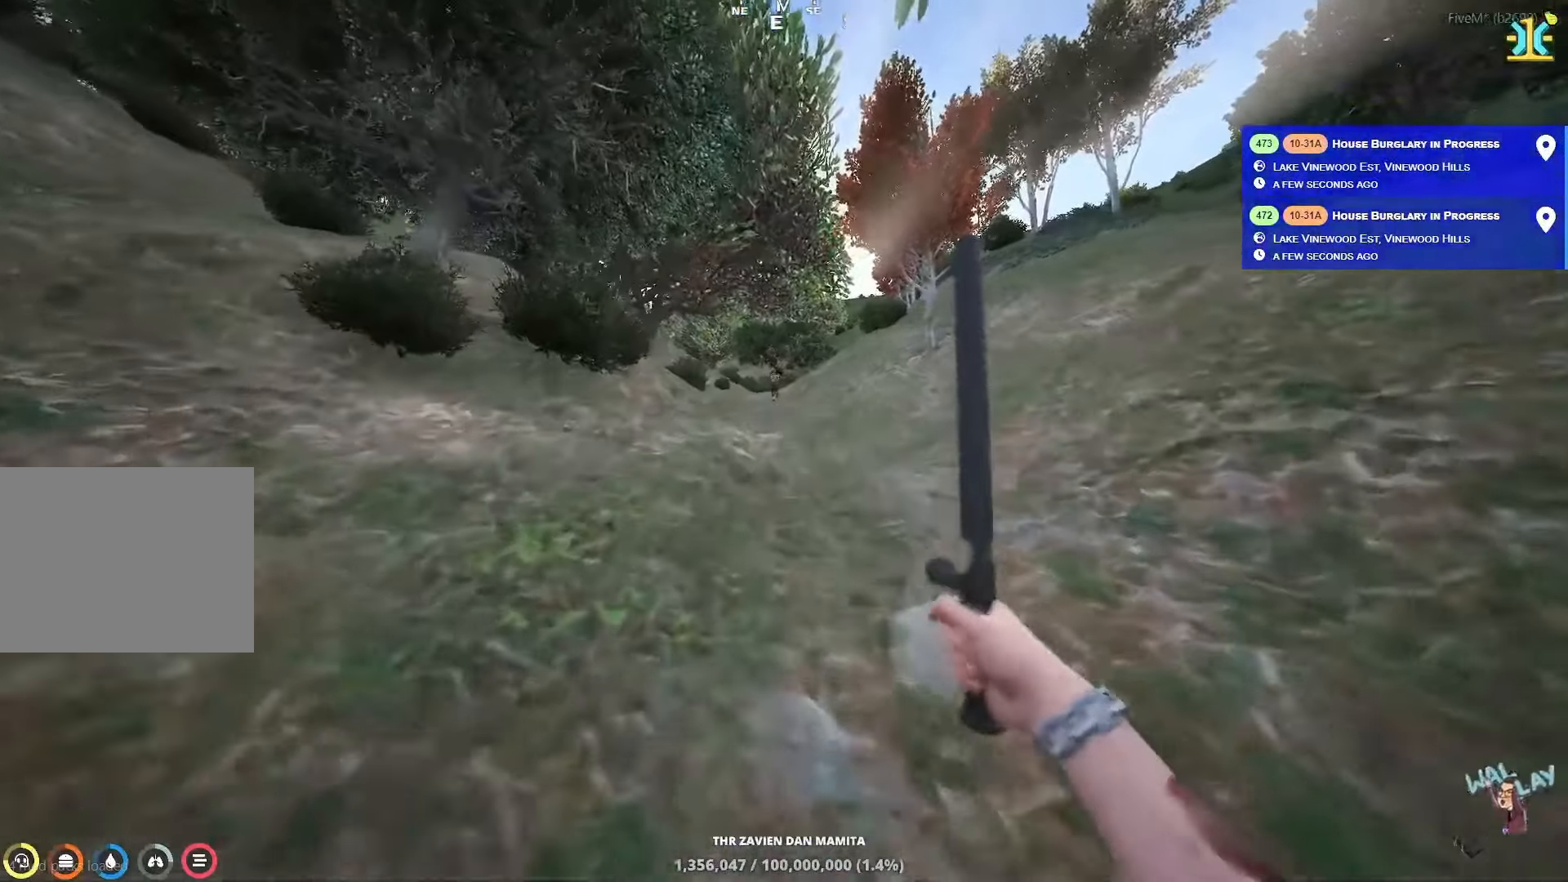
{"keys": ["shift", "w"], "events": []}
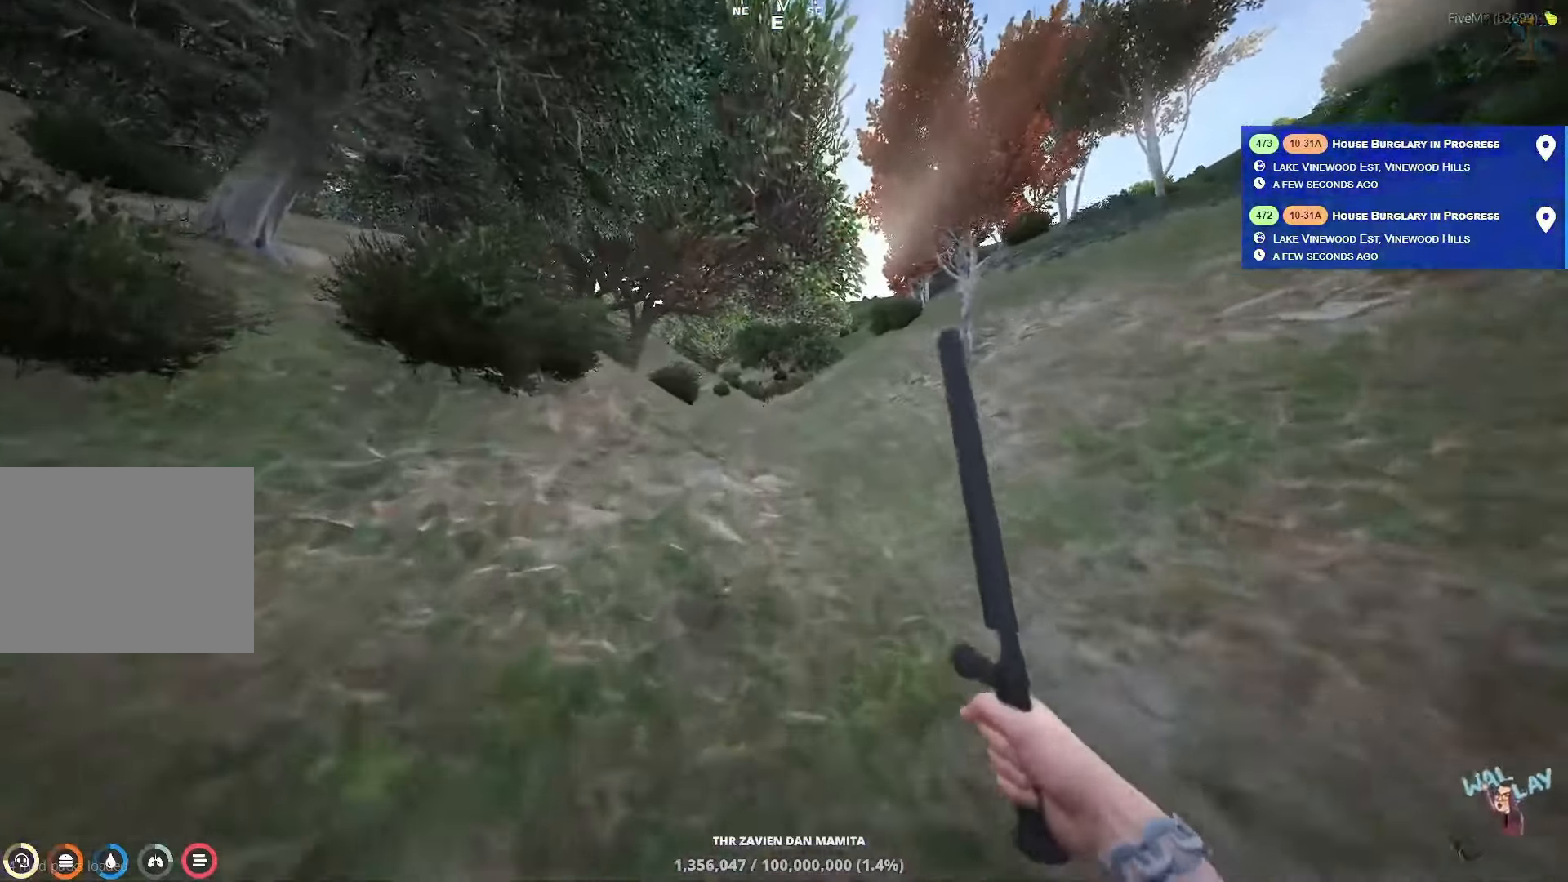
{"keys": ["shift", "w"], "events": []}
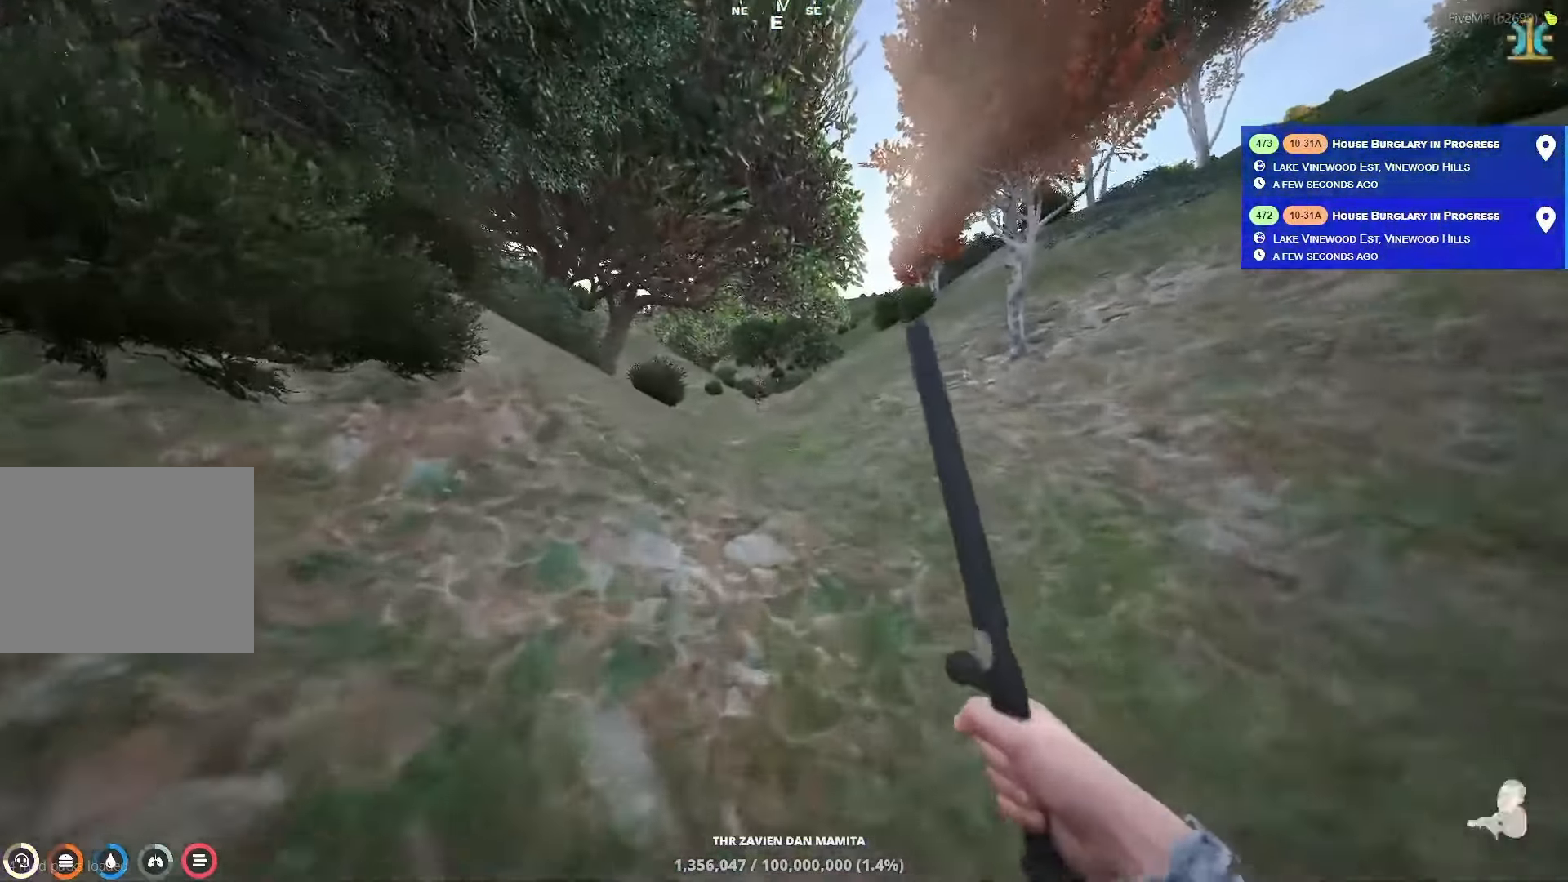
{"keys": ["shift", "w"], "events": []}
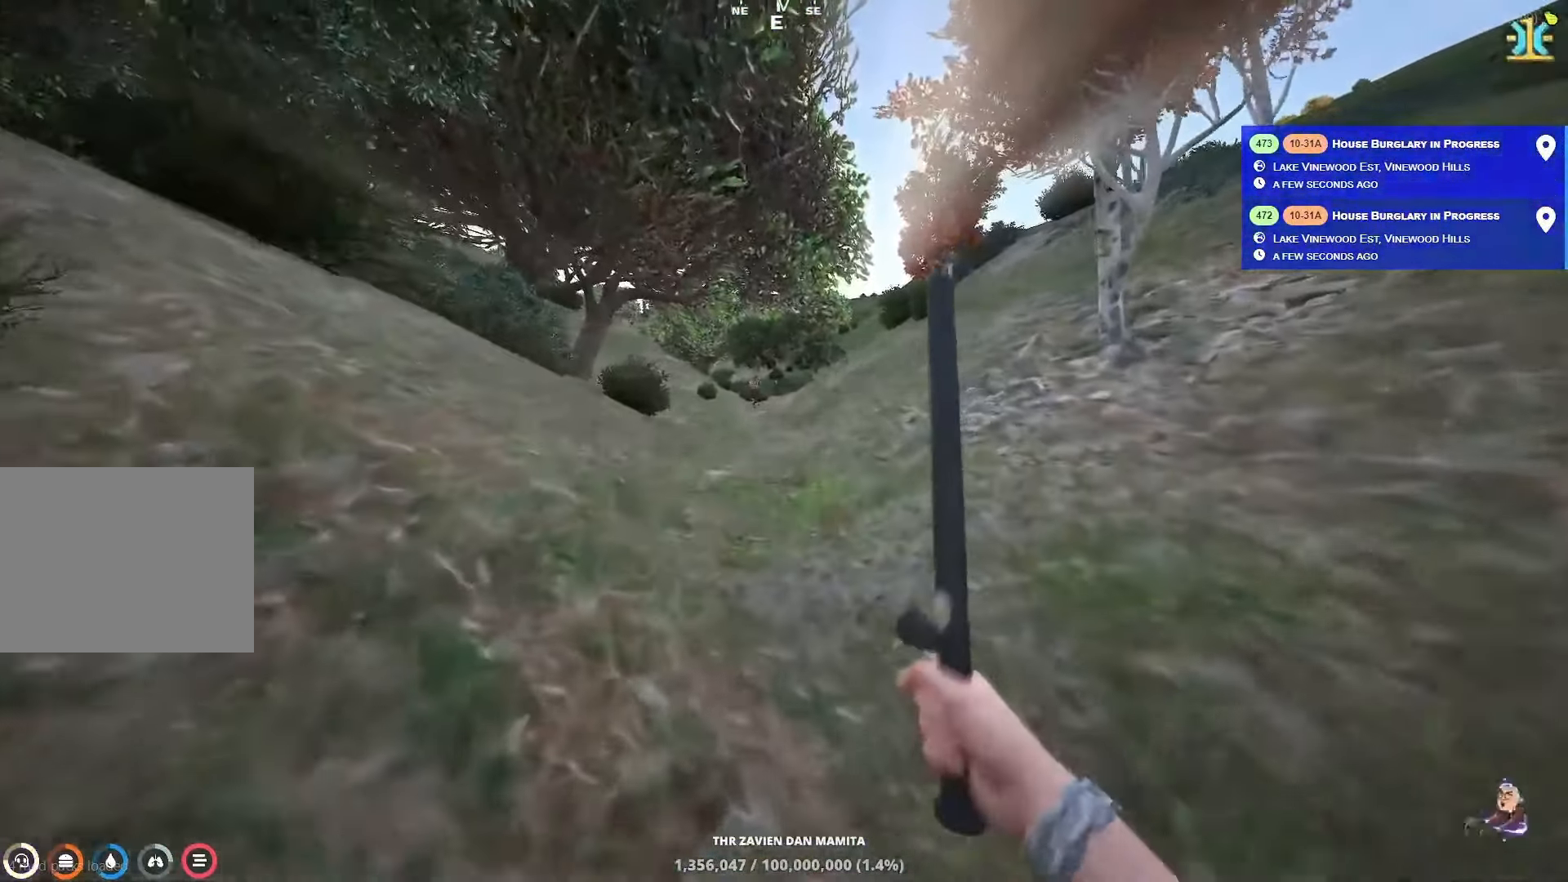
{"keys": ["shift", "w"], "events": []}
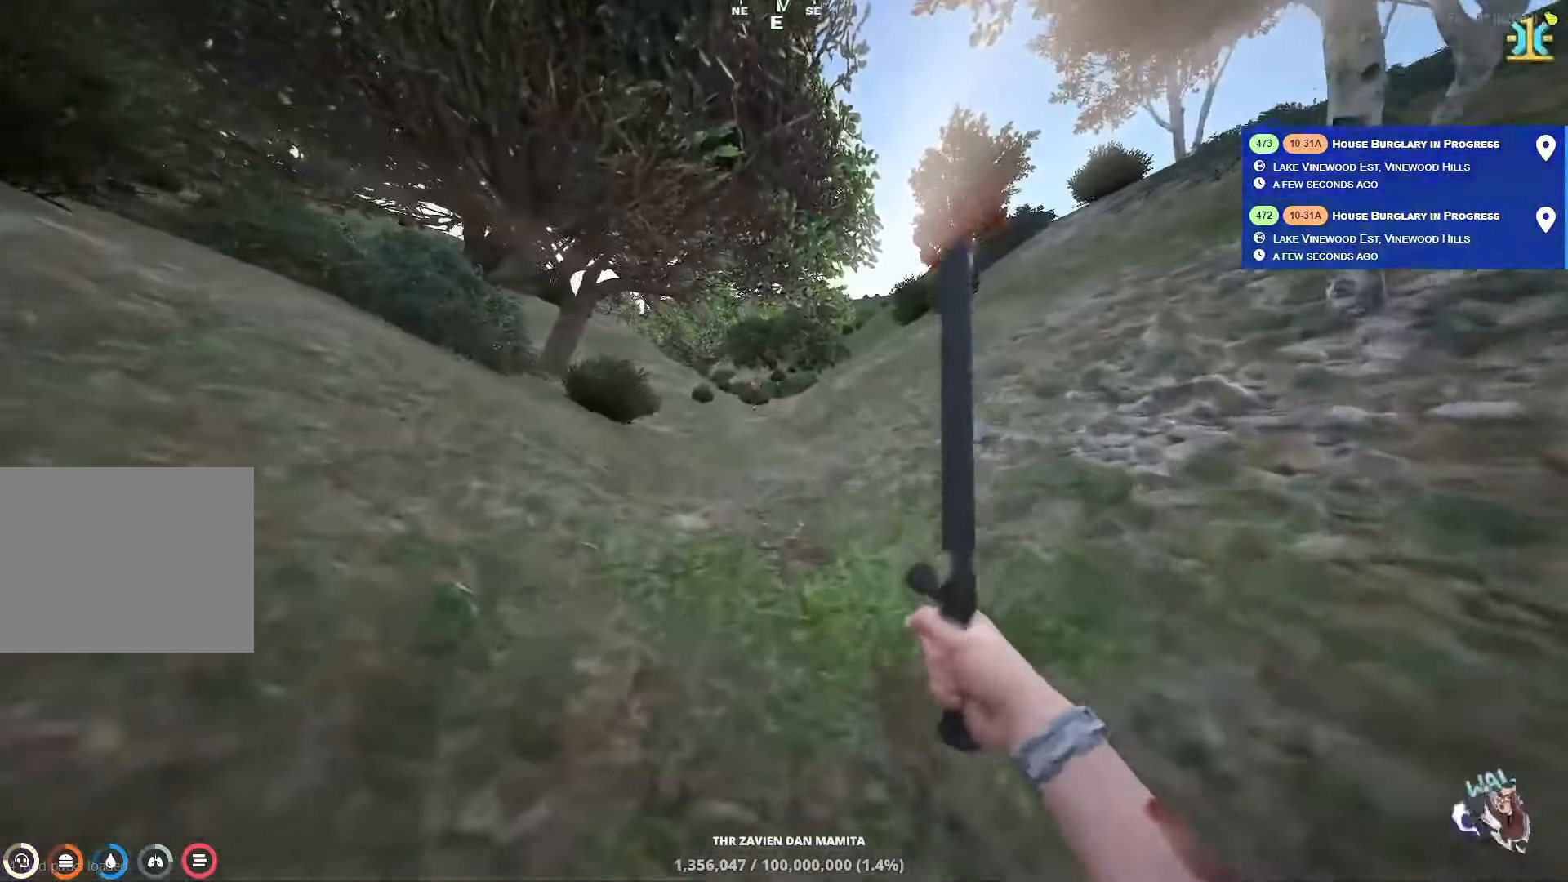
{"keys": ["shift", "w"], "events": []}
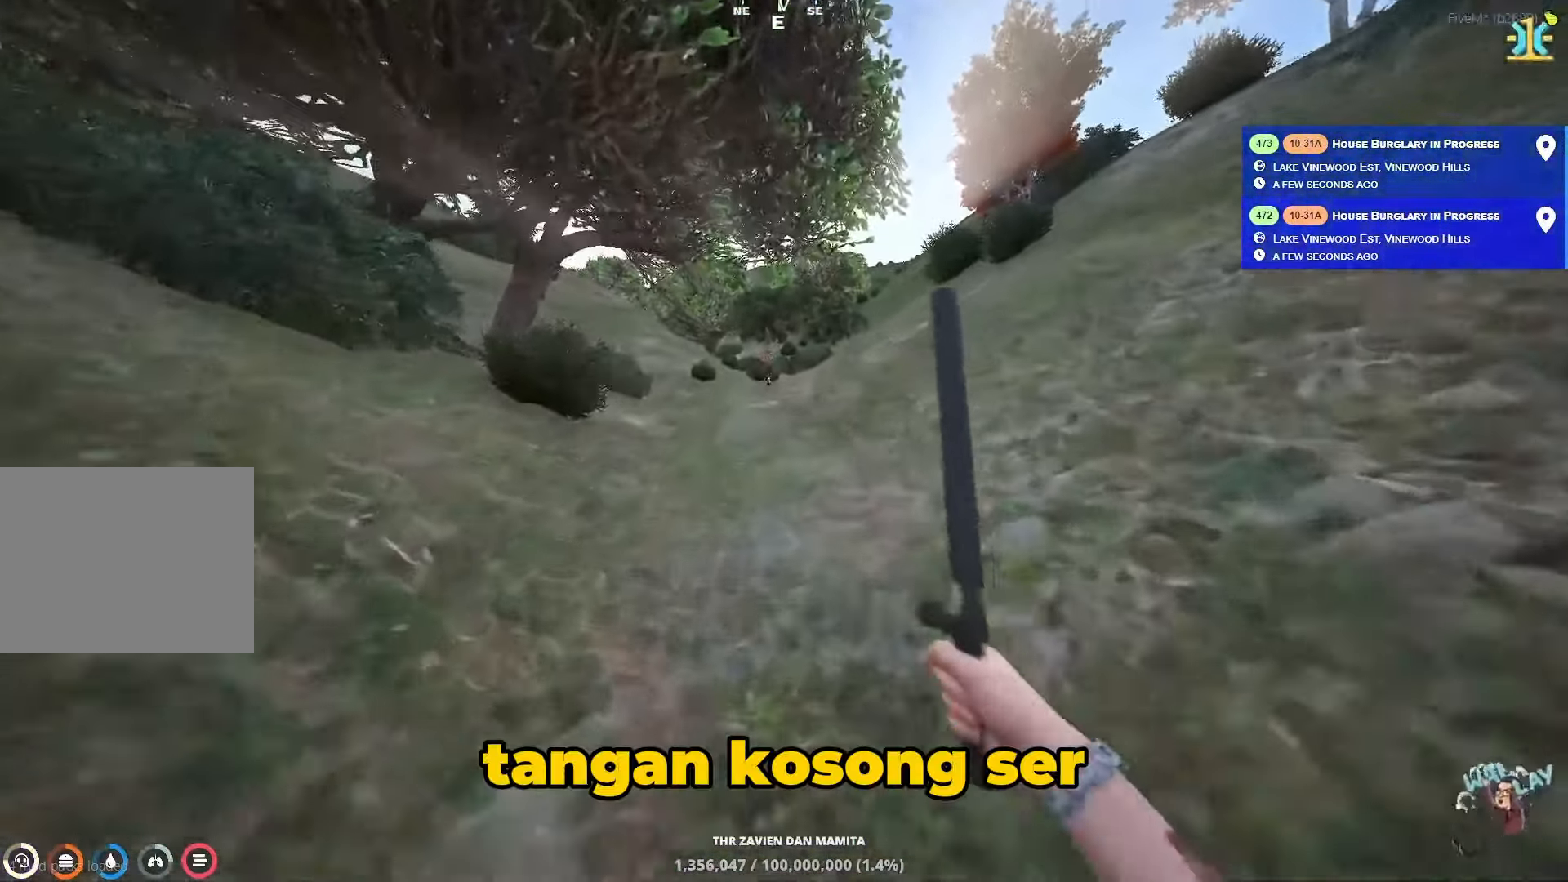
{"keys": ["shift", "w"], "events": []}
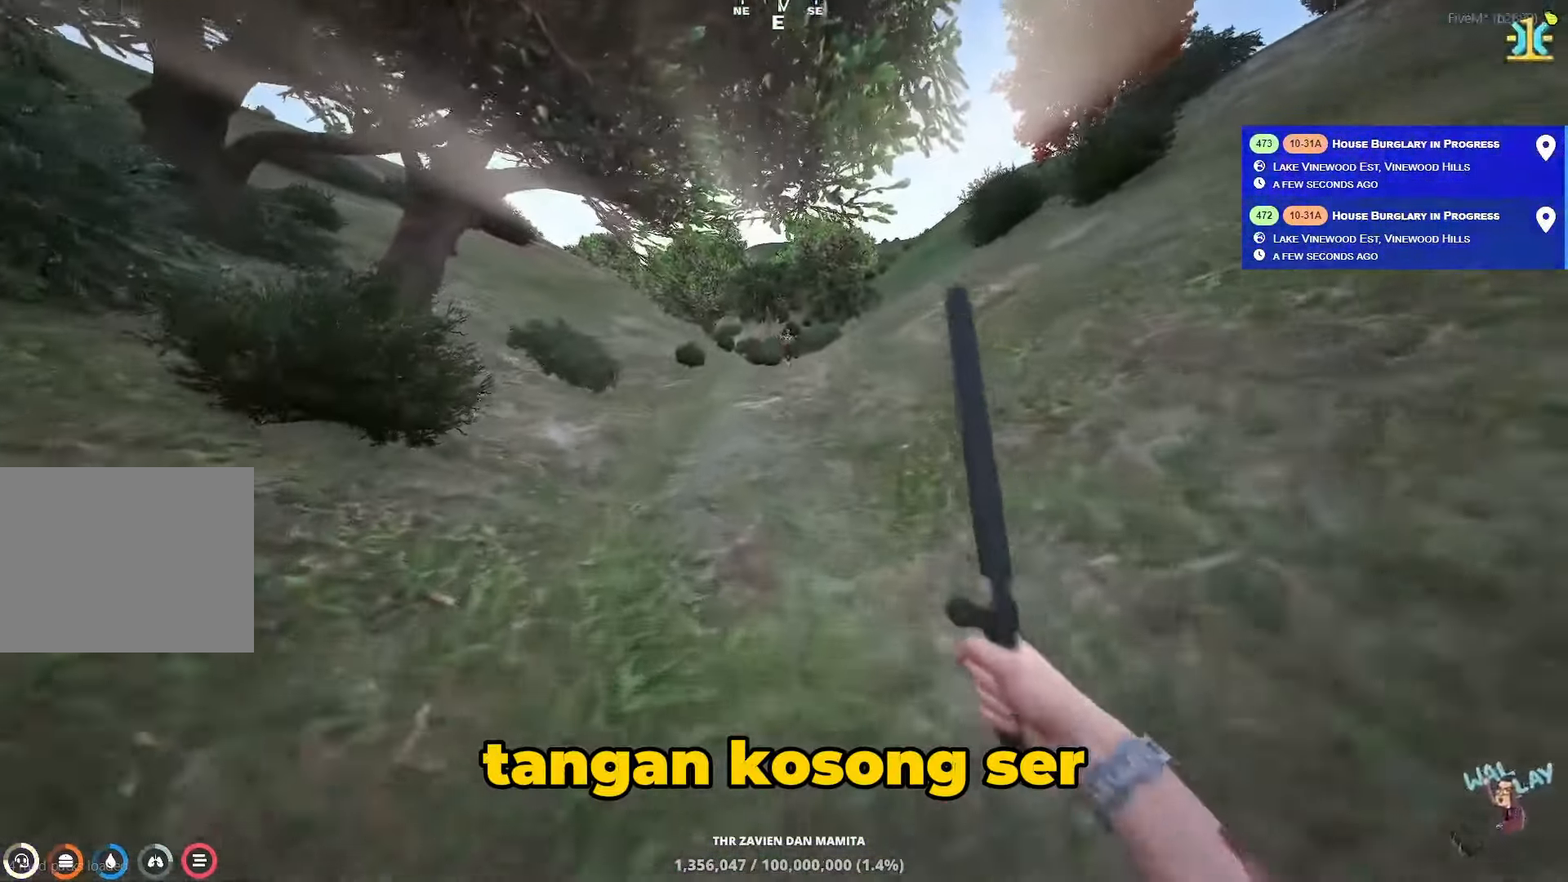
{"keys": ["shift", "w"], "events": []}
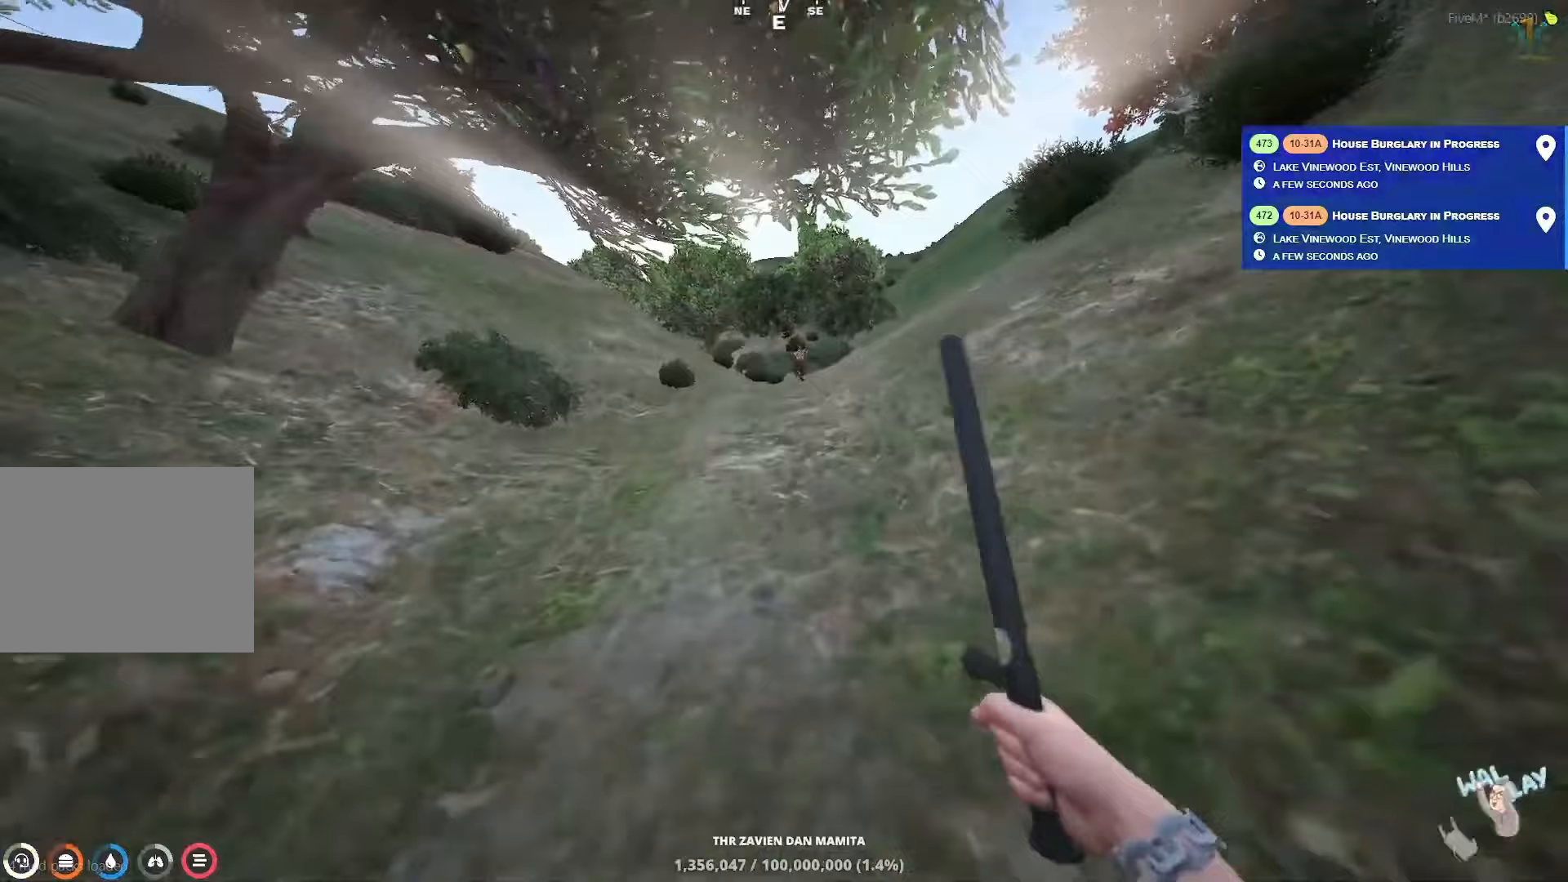
{"keys": ["shift", "w"], "events": []}
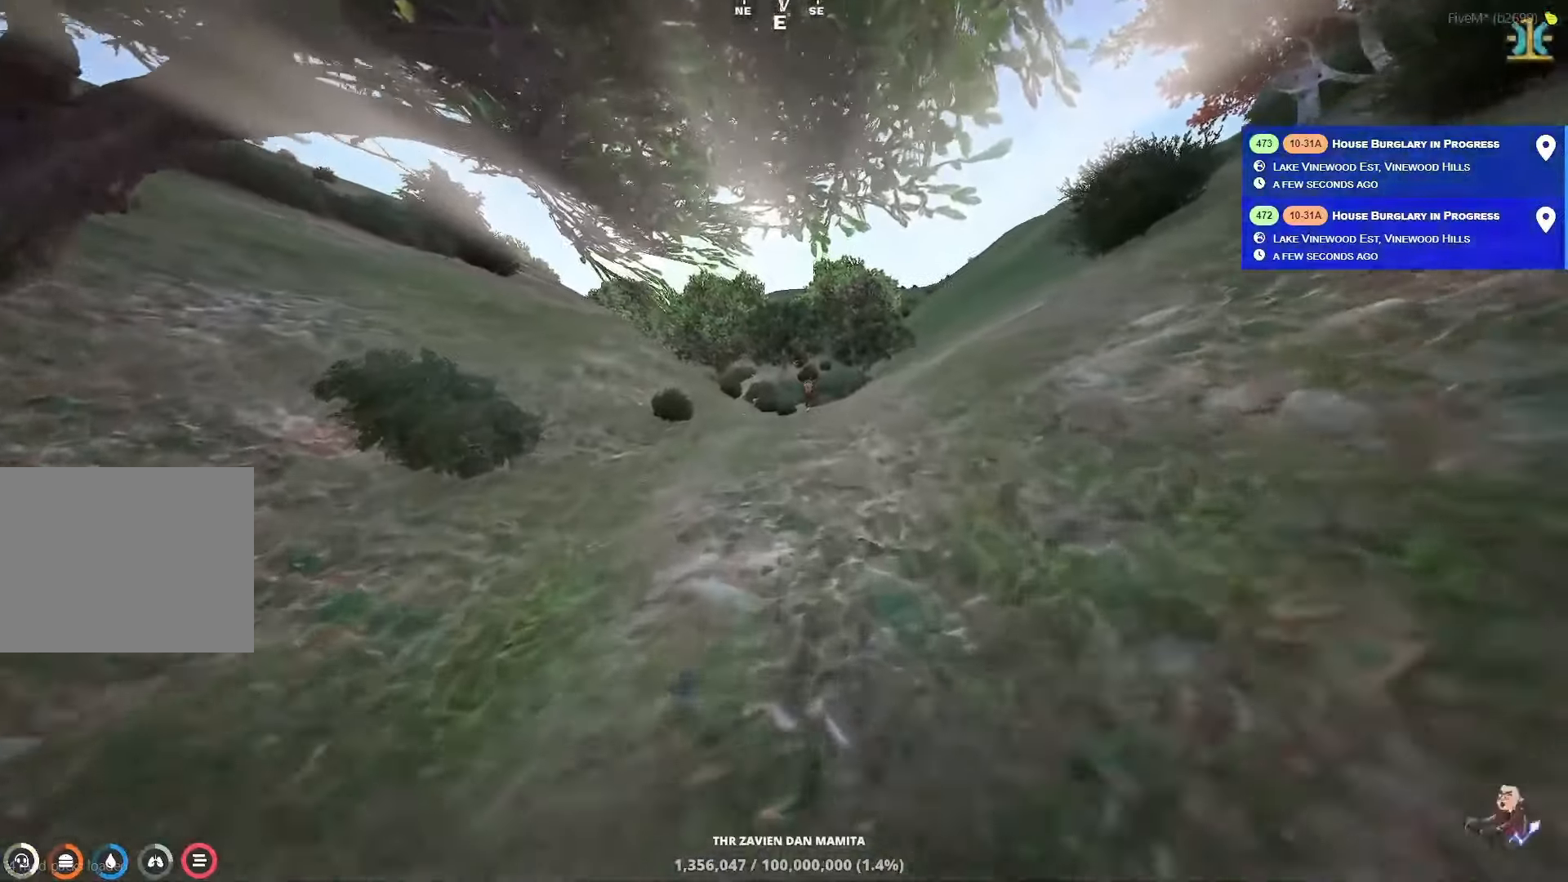
{"keys": ["shift", "w"], "events": []}
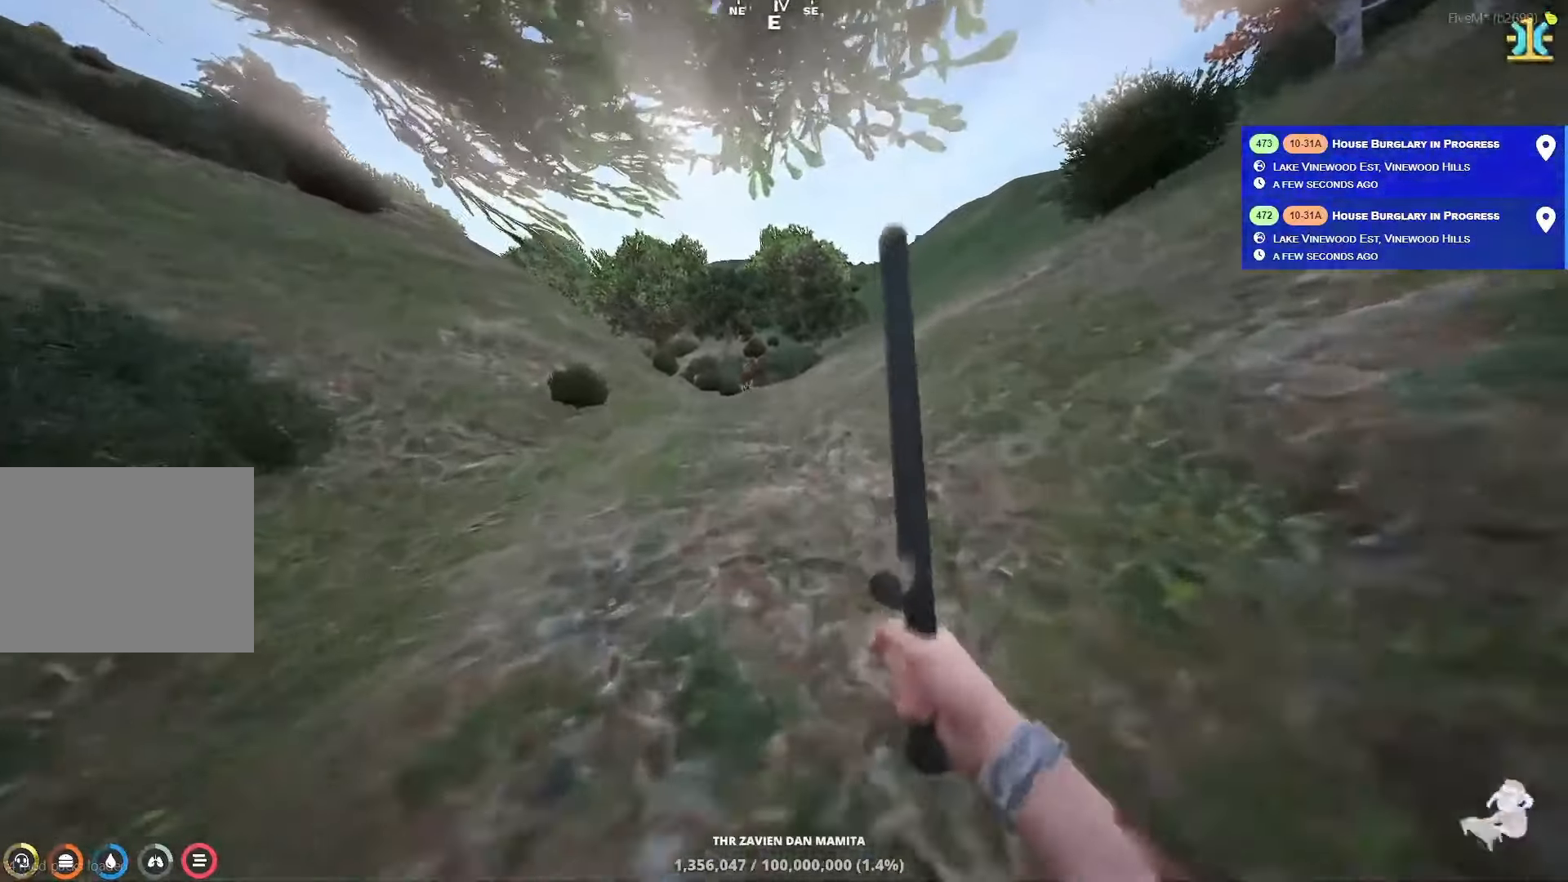
{"keys": ["shift", "w"], "events": []}
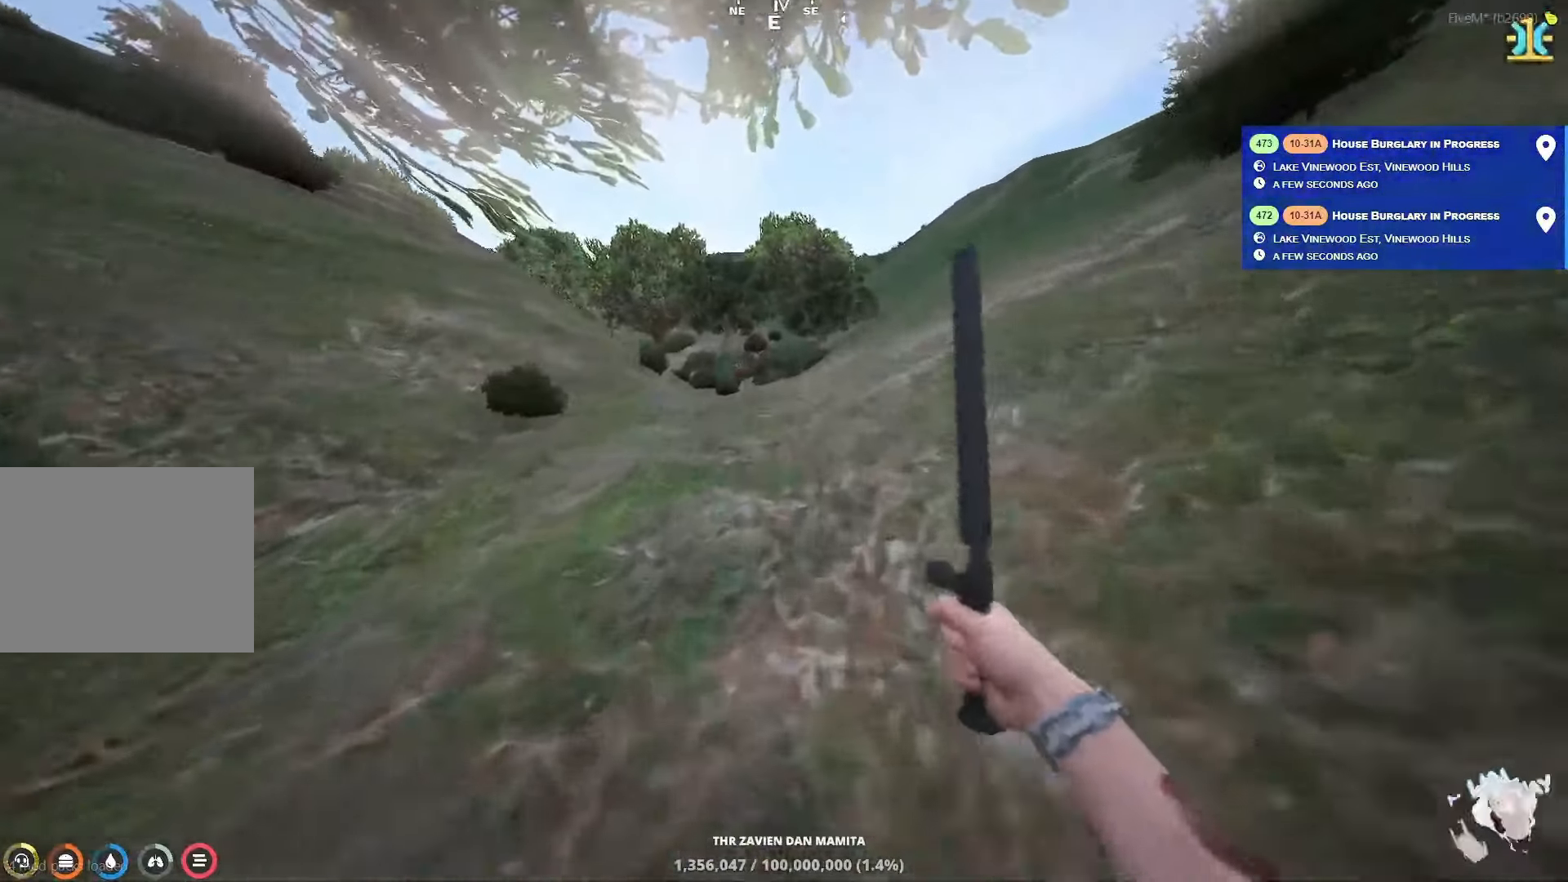
{"keys": ["shift", "w"], "events": []}
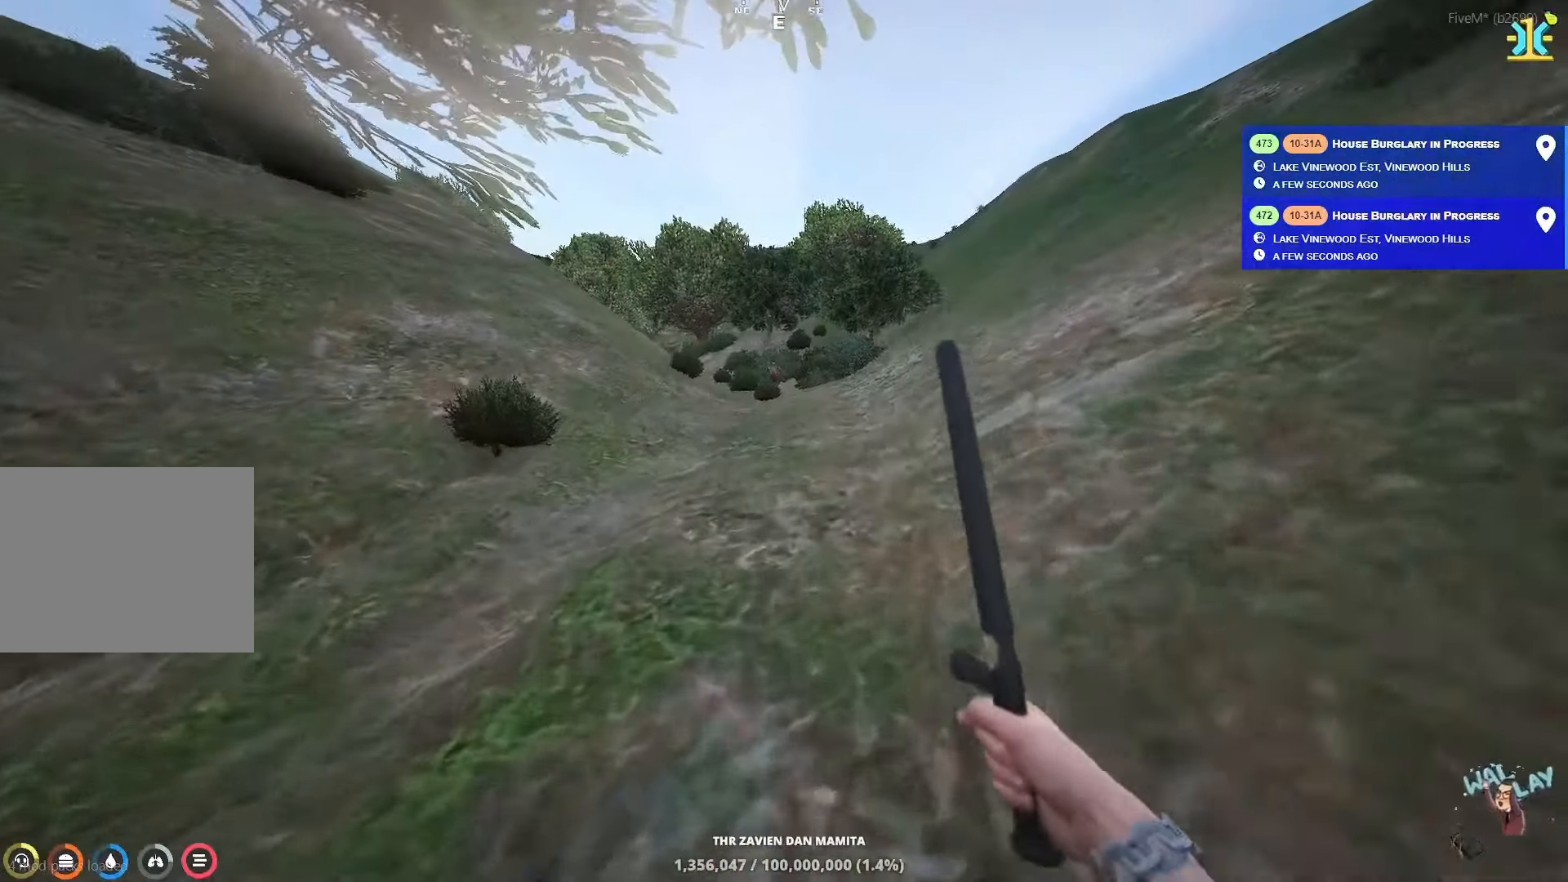
{"keys": ["shift", "w"], "events": []}